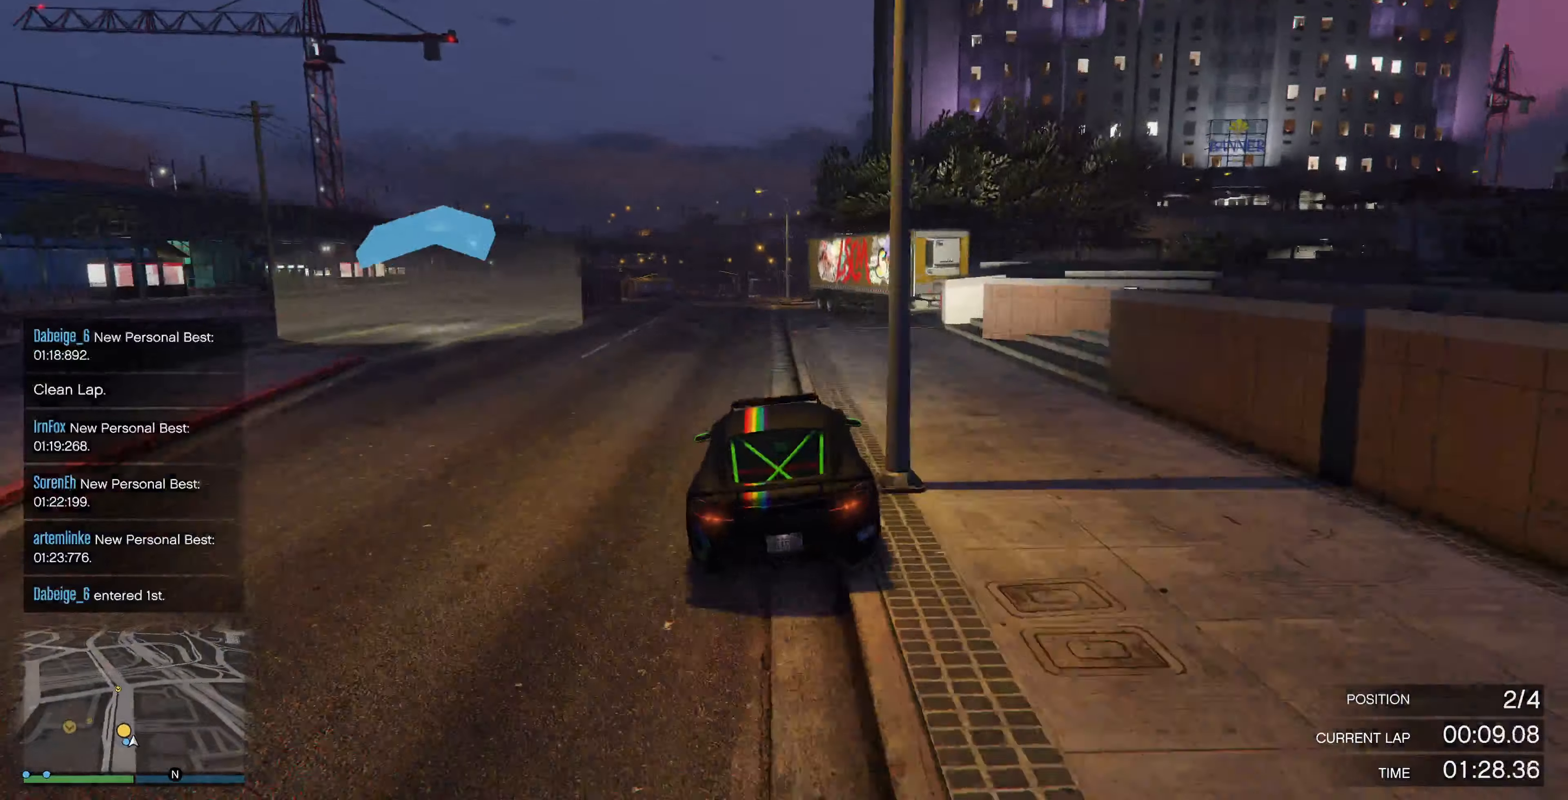
Gameplay with a controller (PlayStation layout); each line is a JSON object with the inputs held at the frame after it. "events" lists button and stick changes between this image and that frame as [ms after this image, input, new state], when the widget could be followed in between.
{"buttons": ["R2"], "left_stick": "right", "right_stick": "up-left", "events": [[66, "left_stick", "left"], [167, "right_stick", "up-left"], [234, "left_stick", "center"], [434, "left_stick", "right"]]}
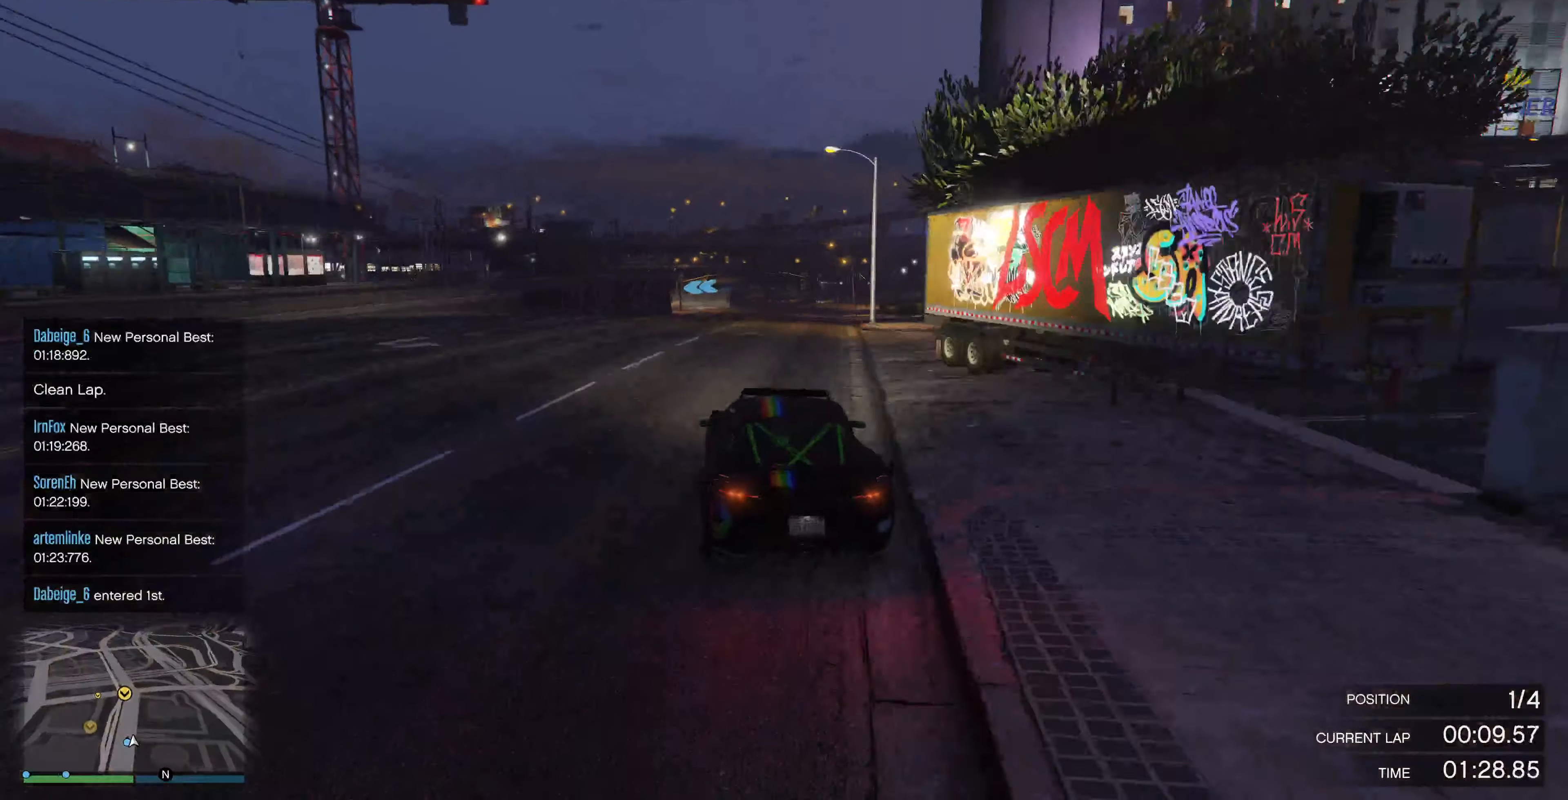
{"buttons": ["R2"], "left_stick": "right", "right_stick": "left", "events": [[67, "left_stick", "center"], [134, "right_stick", "center"], [400, "right_stick", "left"], [434, "left_stick", "right"]]}
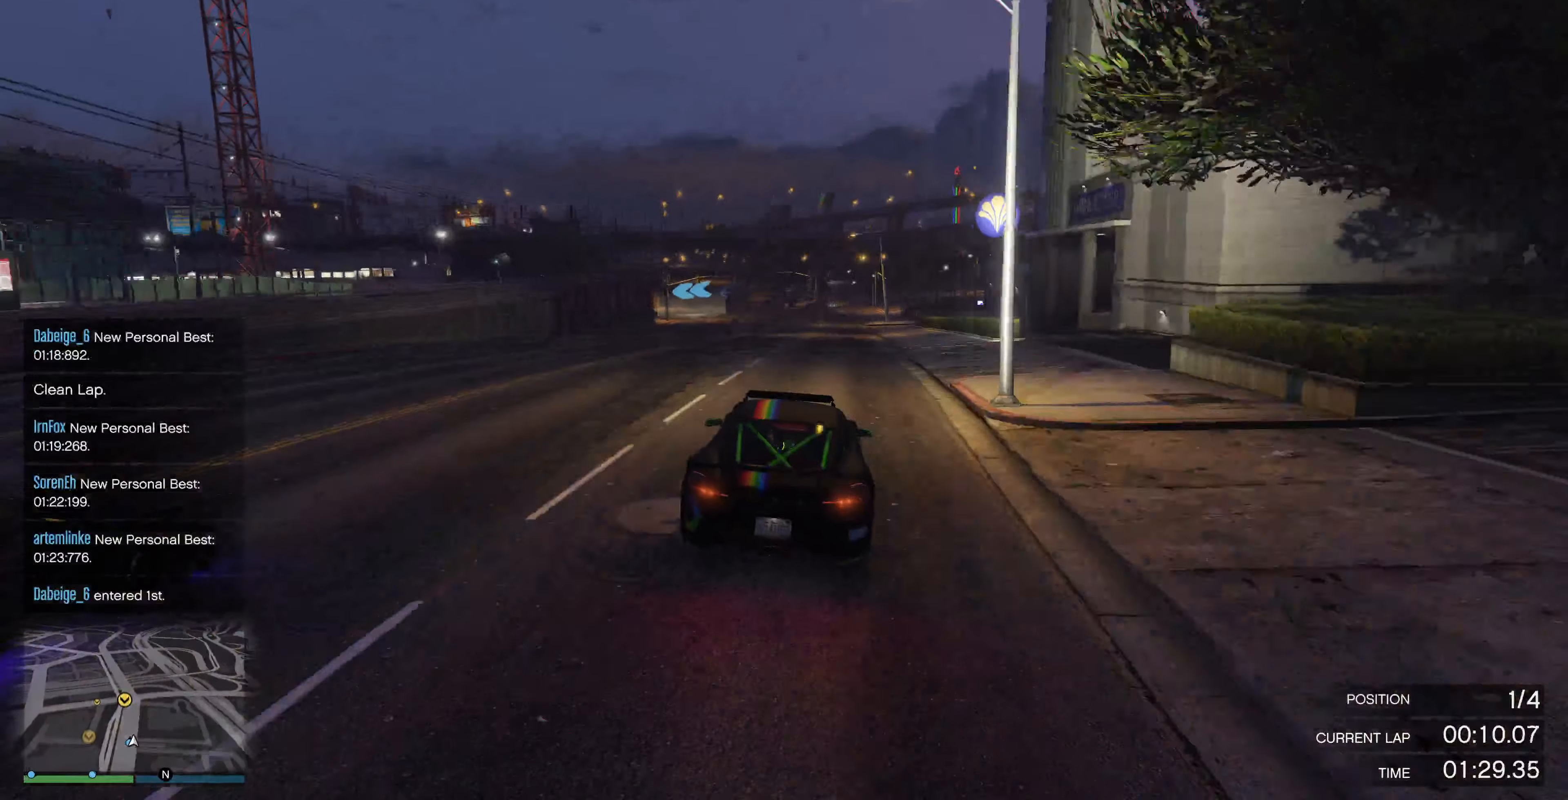
{"buttons": ["R2"], "left_stick": "right", "right_stick": "up-left", "events": [[34, "left_stick", "center"], [234, "right_stick", "up-left"], [434, "left_stick", "right"]]}
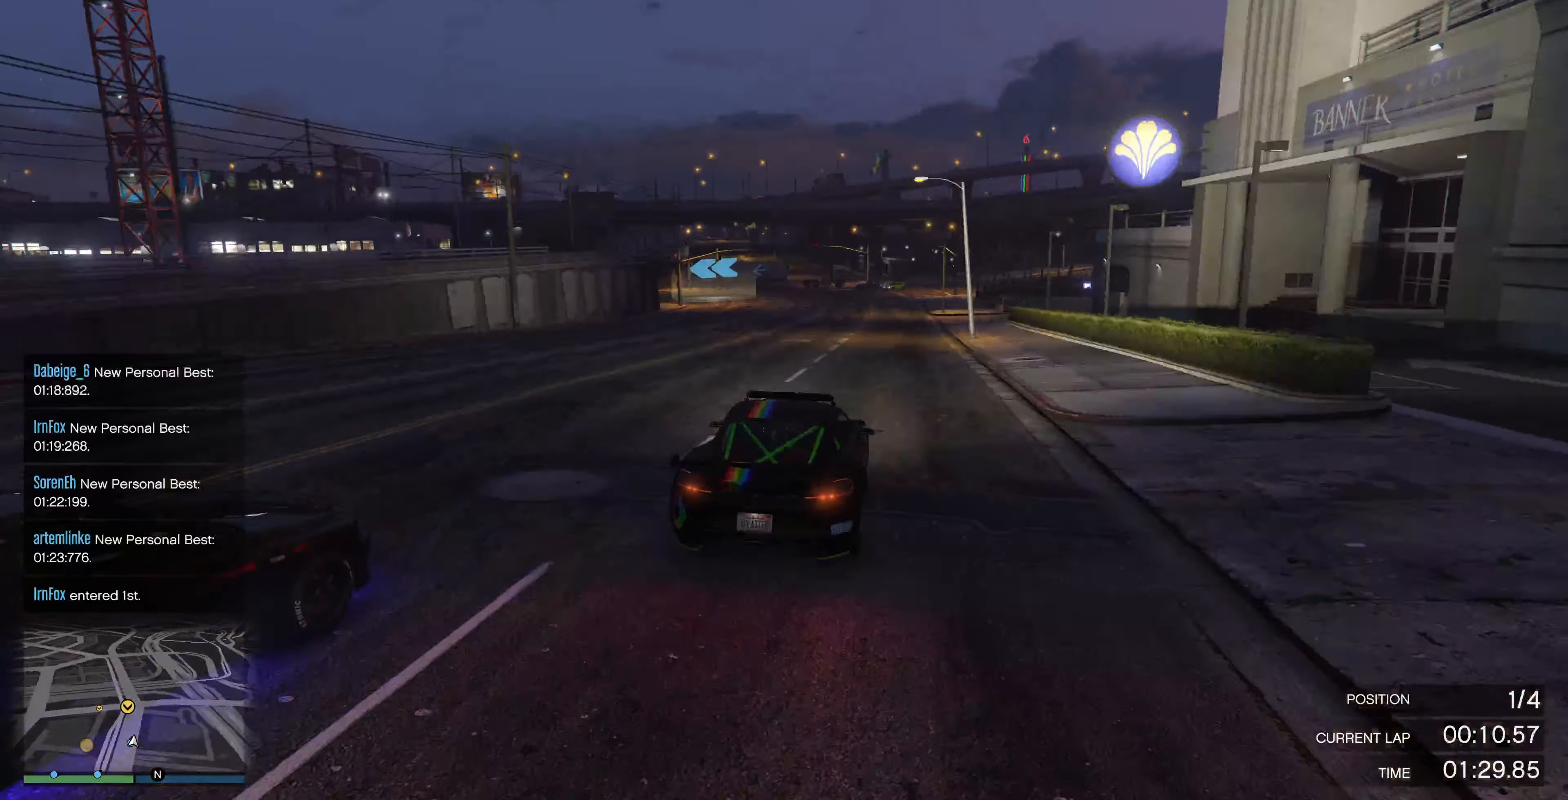
{"buttons": ["R2"], "left_stick": "center", "right_stick": "up-left", "events": [[34, "left_stick", "center"]]}
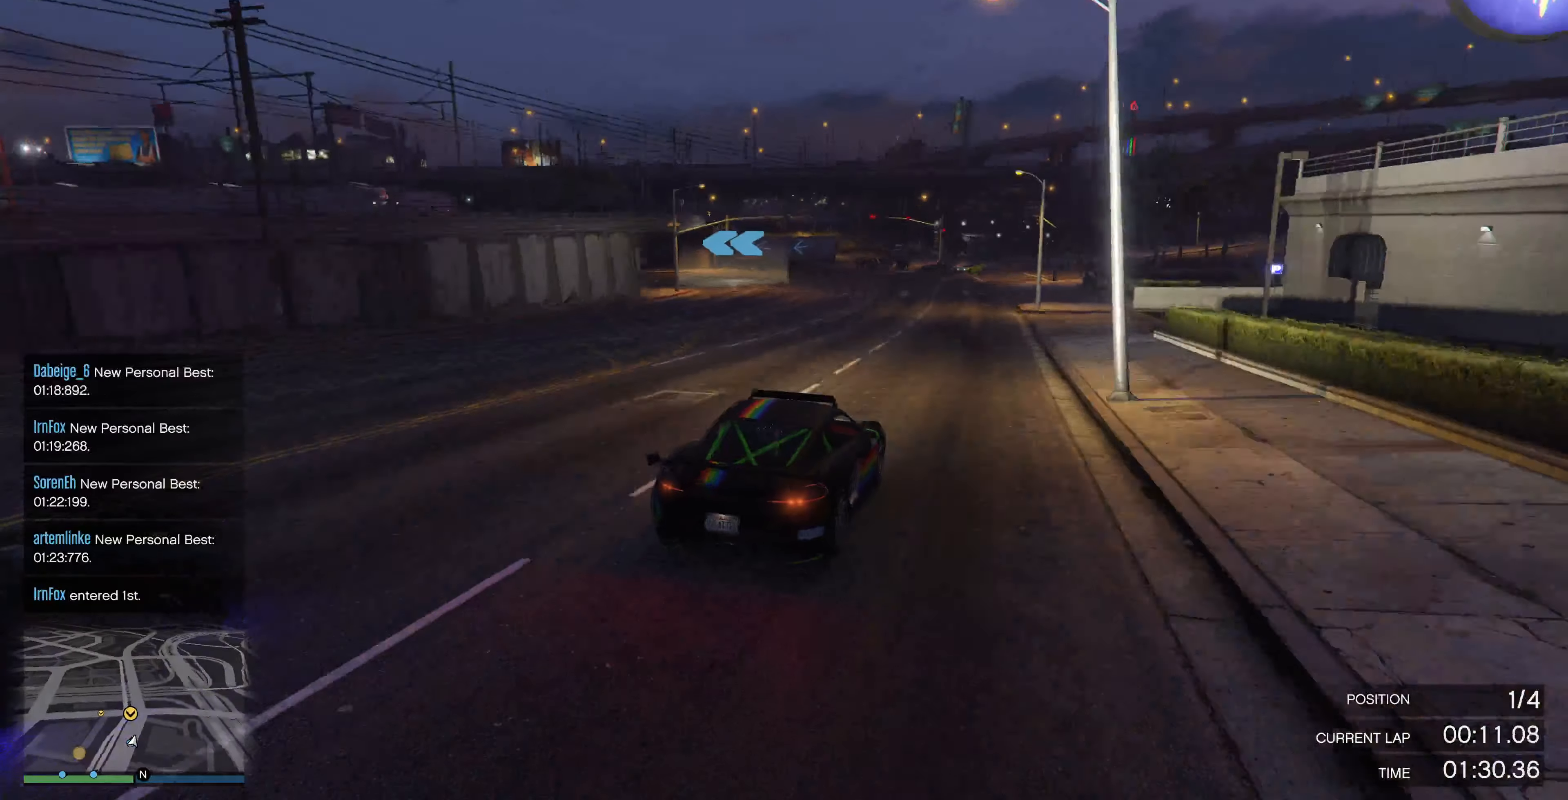
{"buttons": ["L2"], "left_stick": "down-left", "right_stick": "up-left", "events": [[134, "left_stick", "up-left"], [300, "L2", "down"], [334, "R2", "up"], [467, "left_stick", "down-left"]]}
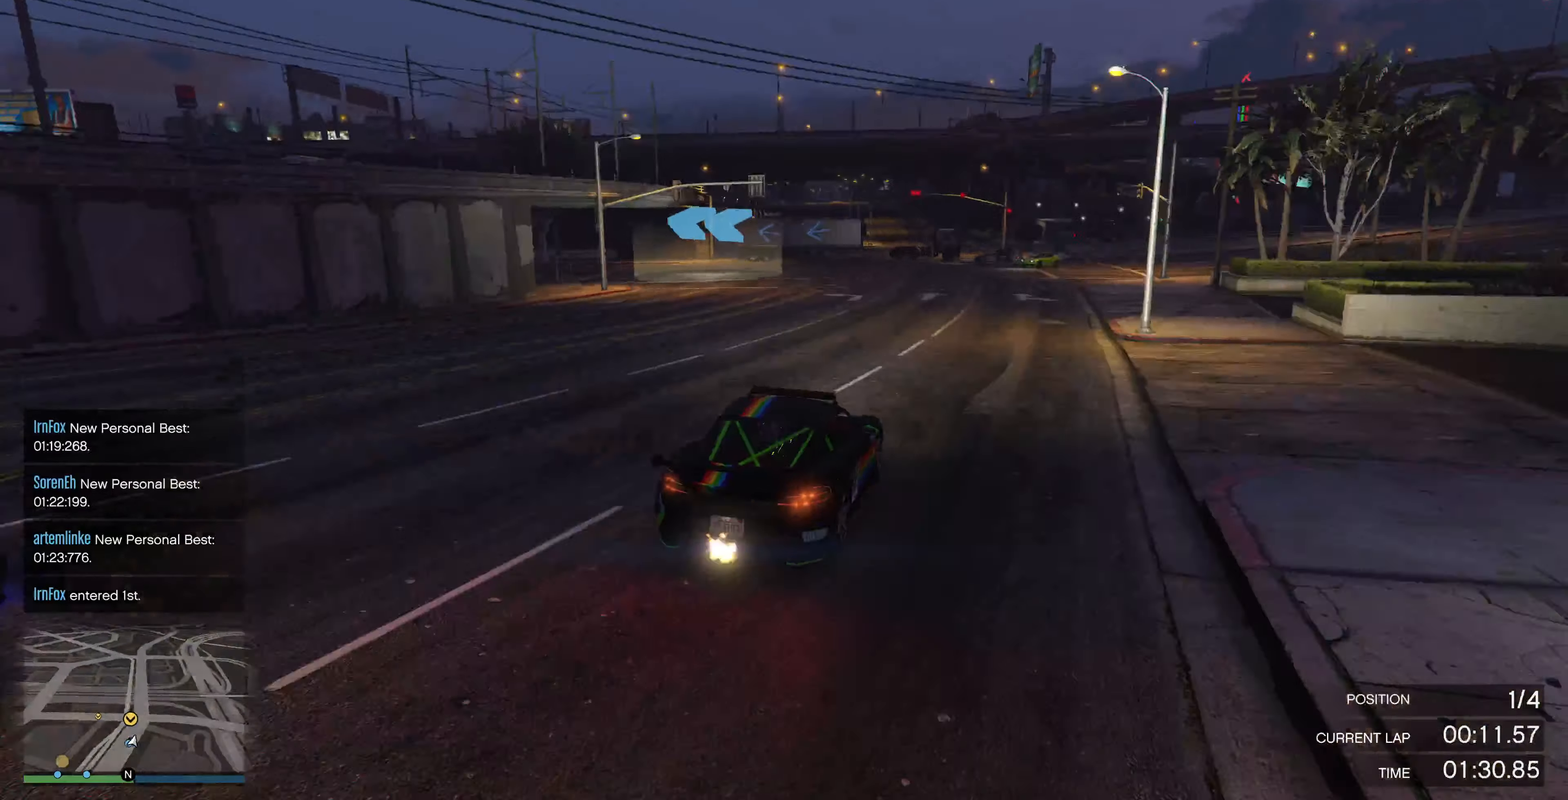
{"buttons": ["L2"], "left_stick": "down-left", "right_stick": "up-left", "events": [[34, "L2", "up"], [167, "L2", "down"], [234, "L2", "up"], [467, "L2", "down"]]}
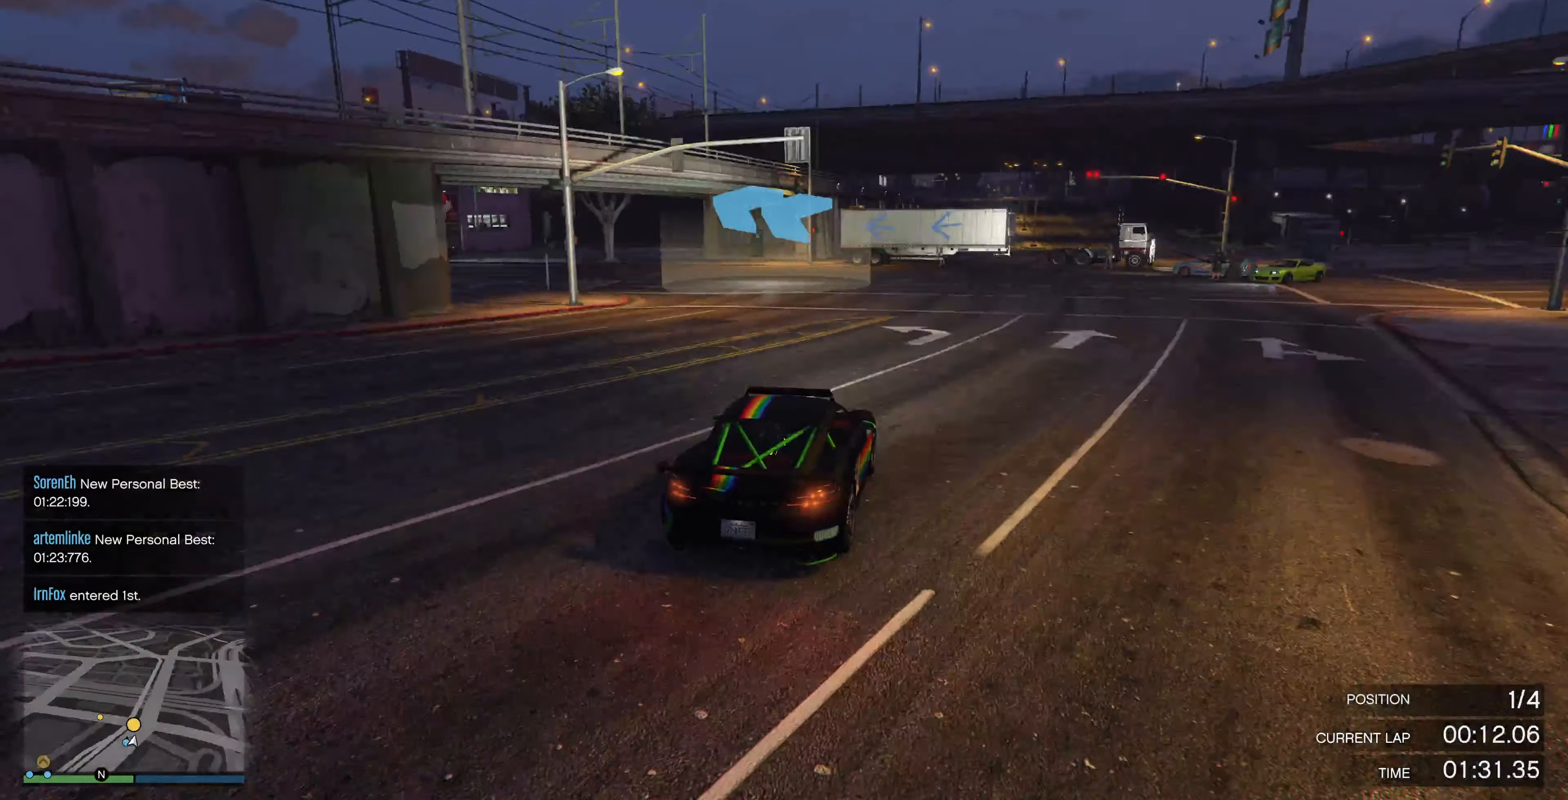
{"buttons": [], "left_stick": "down-left", "right_stick": "up-left", "events": [[34, "L2", "up"]]}
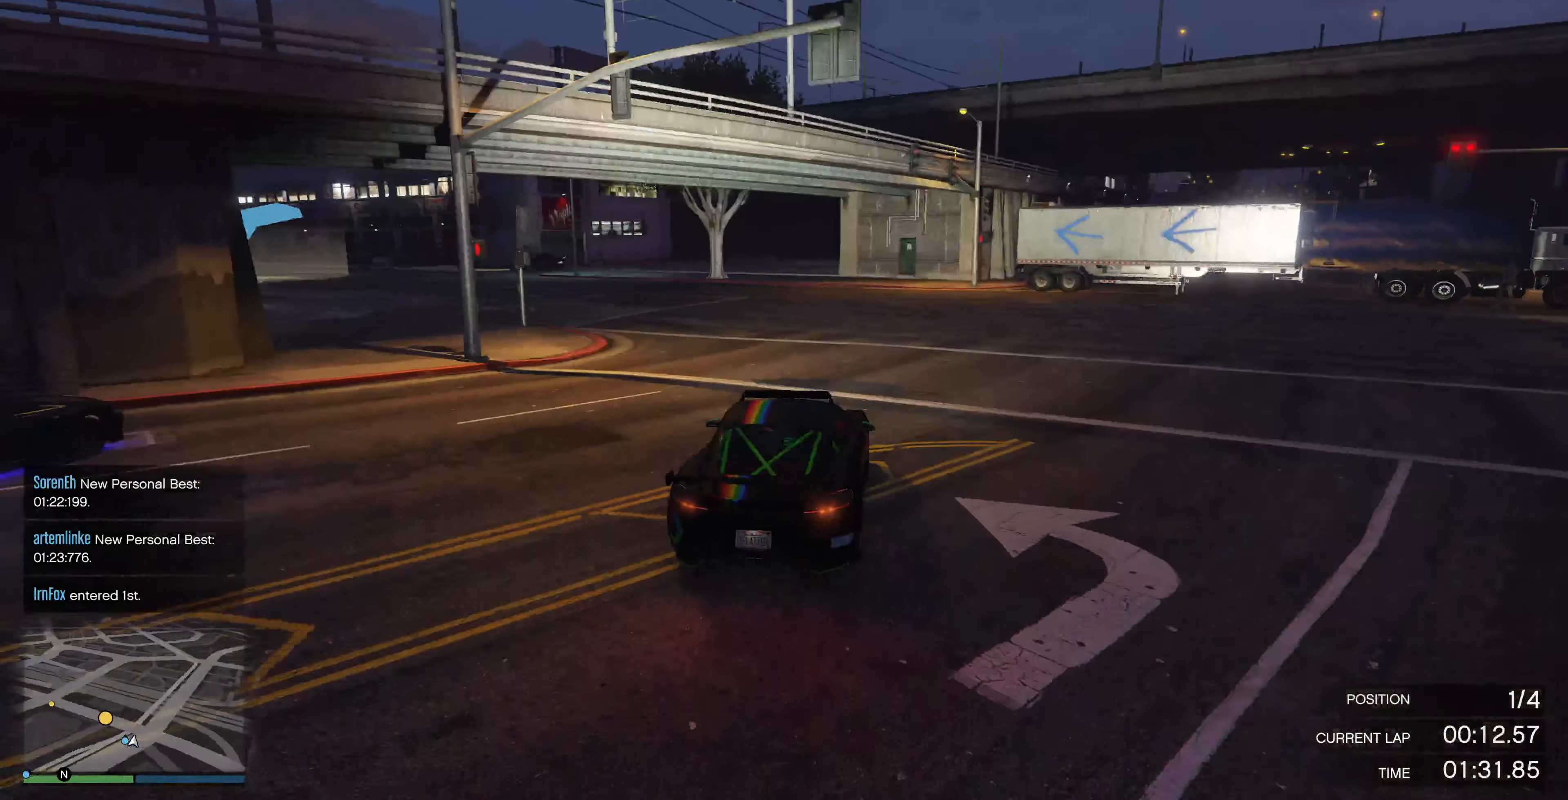
{"buttons": ["R2"], "left_stick": "center", "right_stick": "up-left", "events": [[134, "left_stick", "center"], [234, "R2", "down"], [234, "left_stick", "left"], [434, "left_stick", "center"]]}
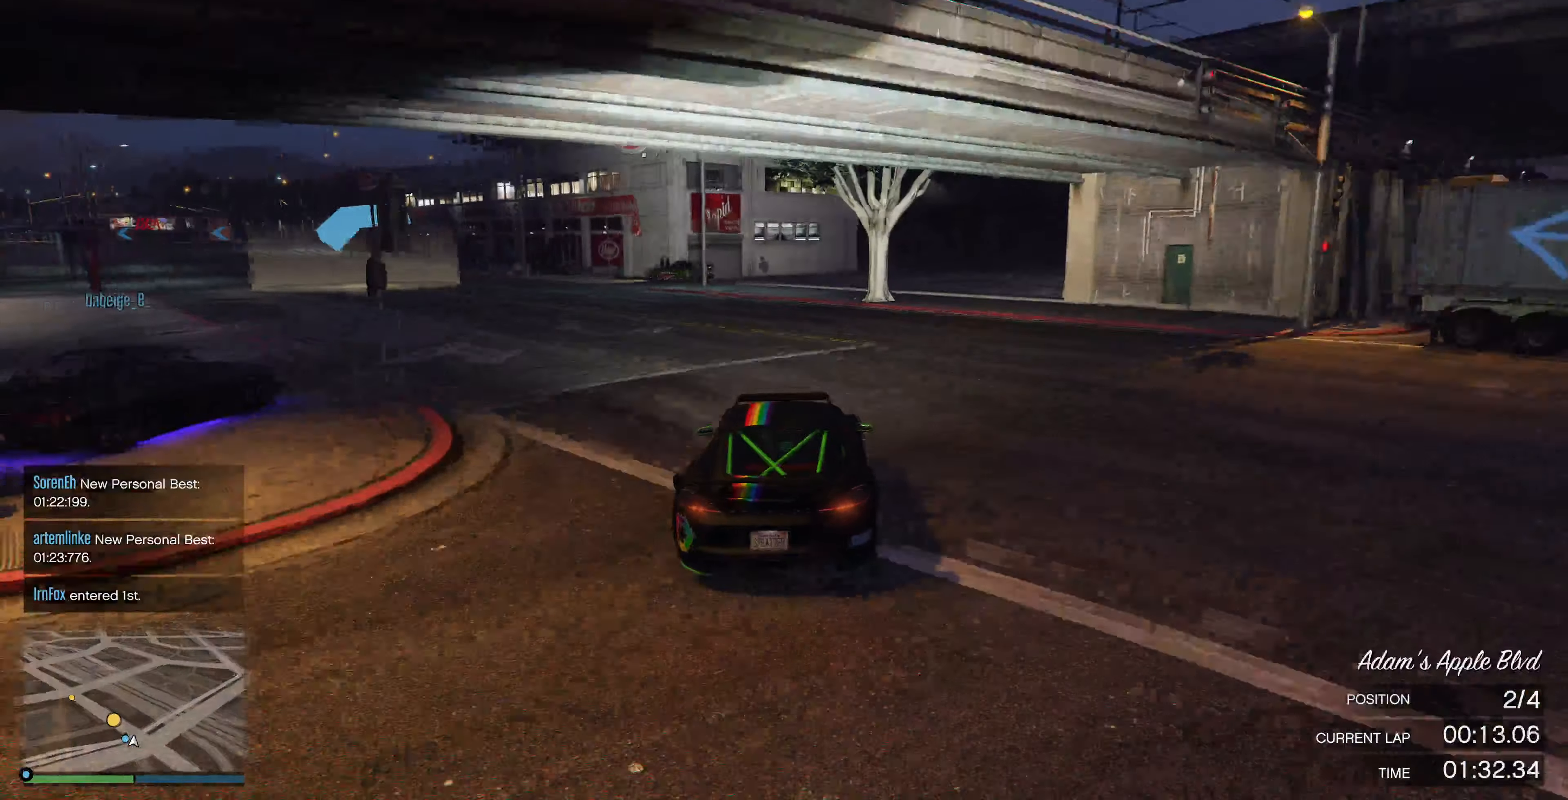
{"buttons": ["R2"], "left_stick": "left", "right_stick": "up-left", "events": [[34, "left_stick", "left"], [267, "left_stick", "center"], [400, "left_stick", "left"]]}
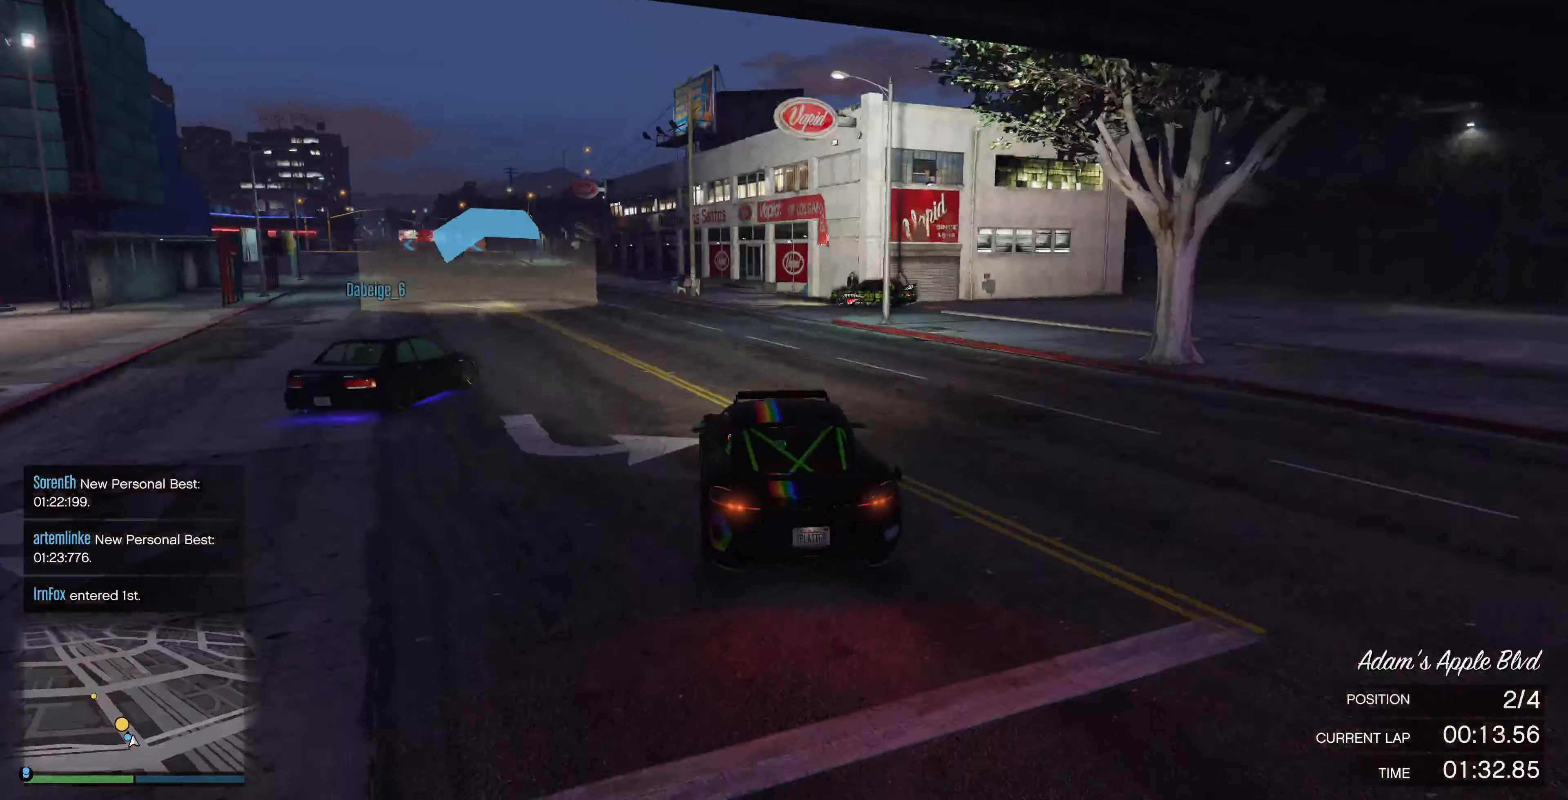
{"buttons": ["R2"], "left_stick": "center", "right_stick": "up-left", "events": [[34, "left_stick", "center"], [100, "left_stick", "left"], [234, "left_stick", "center"]]}
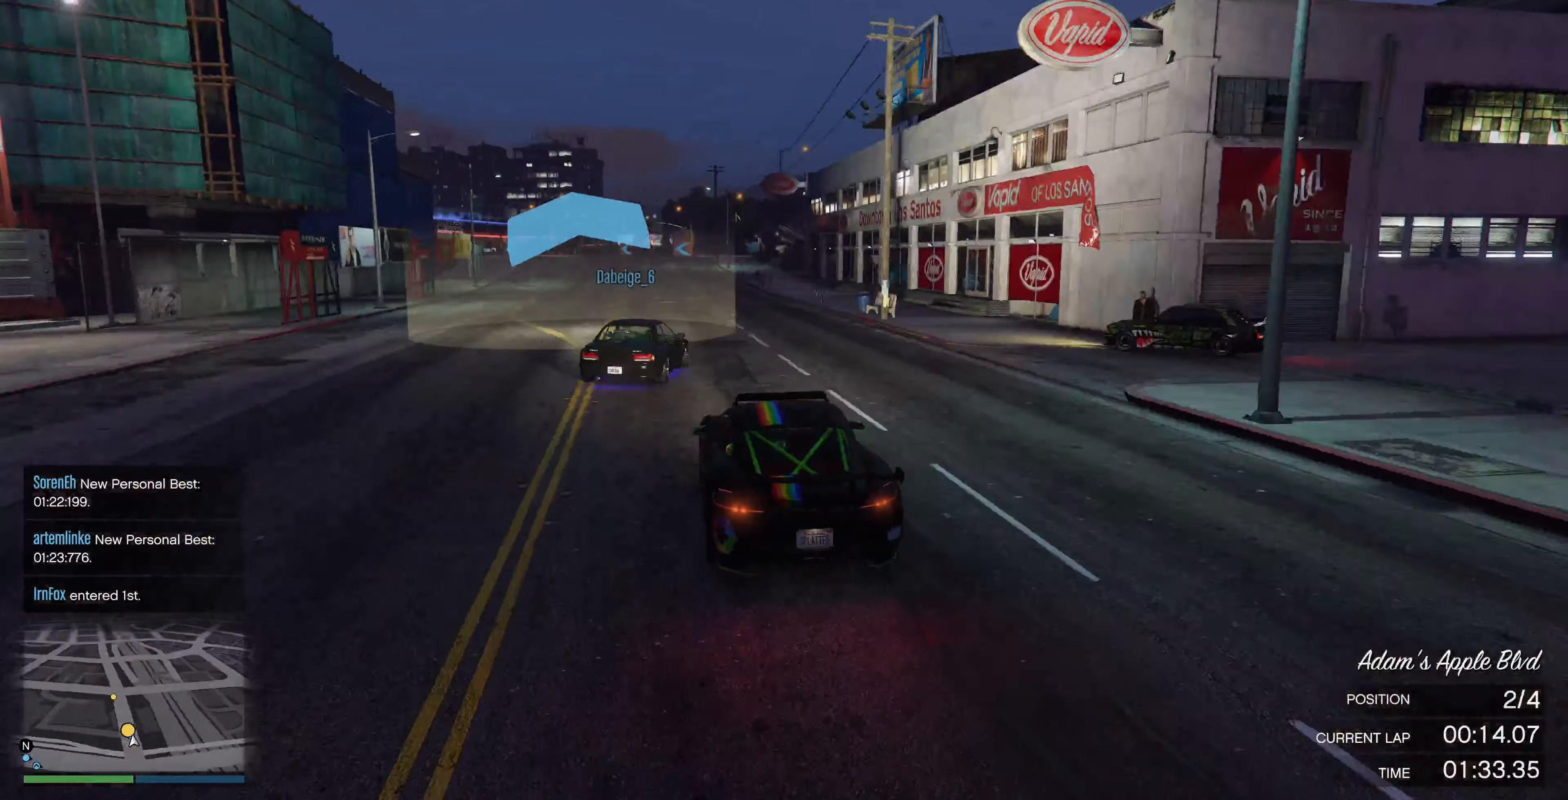
{"buttons": ["R2"], "left_stick": "center", "right_stick": "up-left", "events": [[334, "left_stick", "left"], [400, "left_stick", "center"]]}
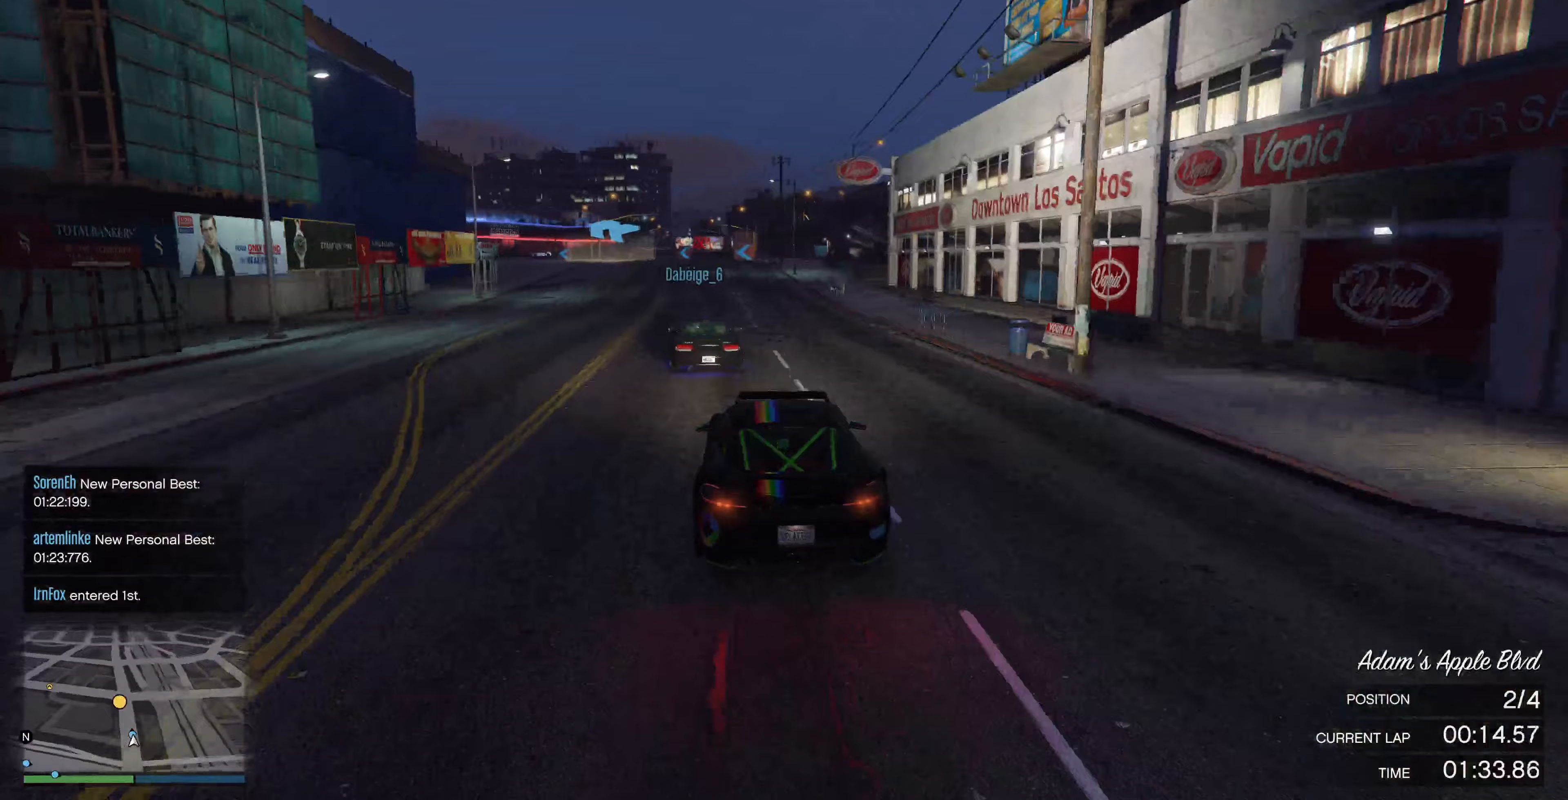
{"buttons": ["R2"], "left_stick": "center", "right_stick": "up-left", "events": [[400, "left_stick", "left"], [500, "left_stick", "center"]]}
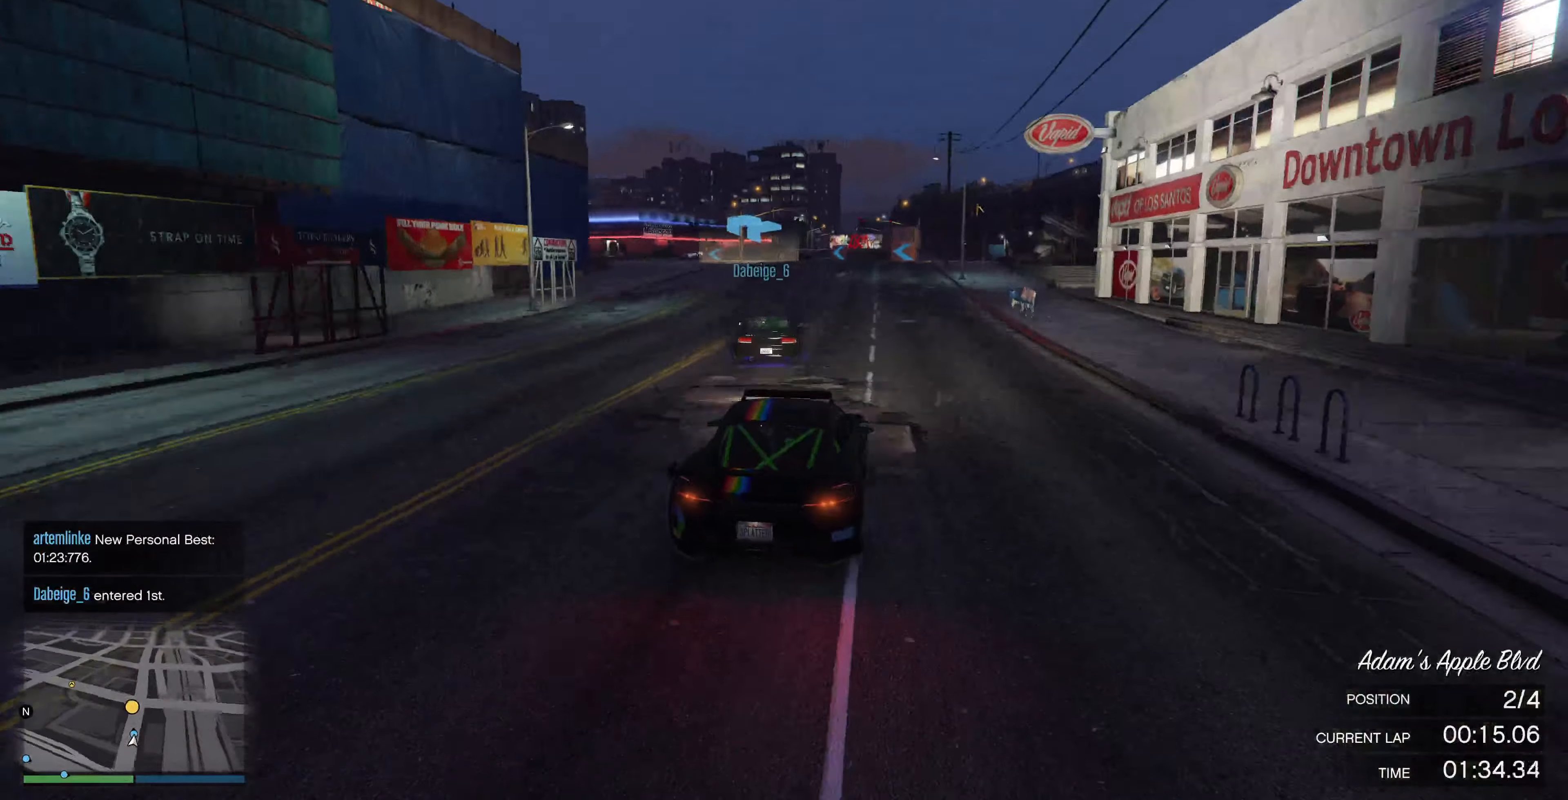
{"buttons": ["R2"], "left_stick": "left", "right_stick": "up-left", "events": [[233, "left_stick", "left"], [333, "left_stick", "center"], [433, "left_stick", "left"]]}
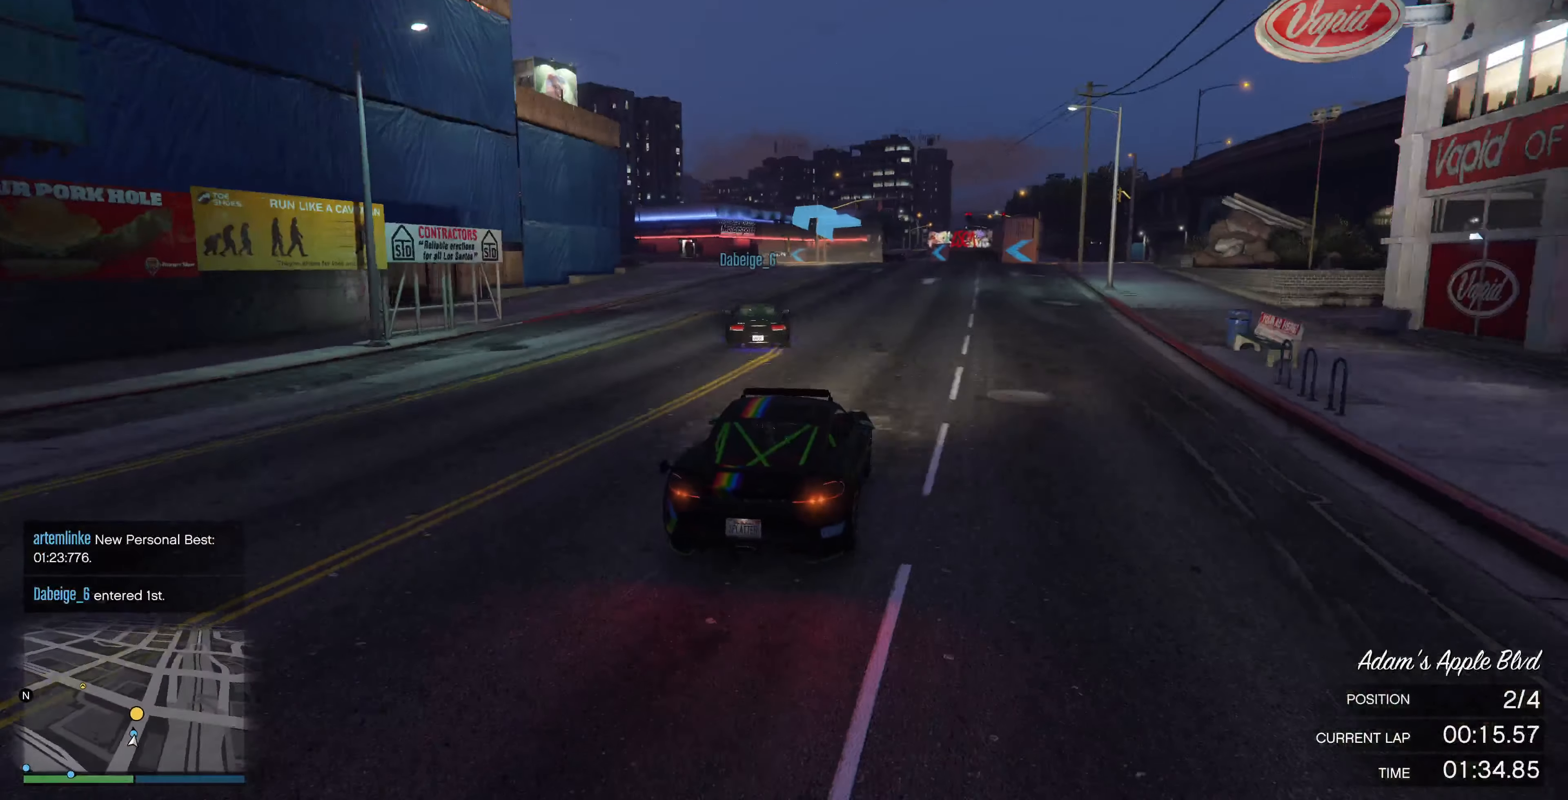
{"buttons": ["R2"], "left_stick": "center", "right_stick": "up-left", "events": [[67, "left_stick", "center"], [267, "left_stick", "left"], [367, "left_stick", "center"]]}
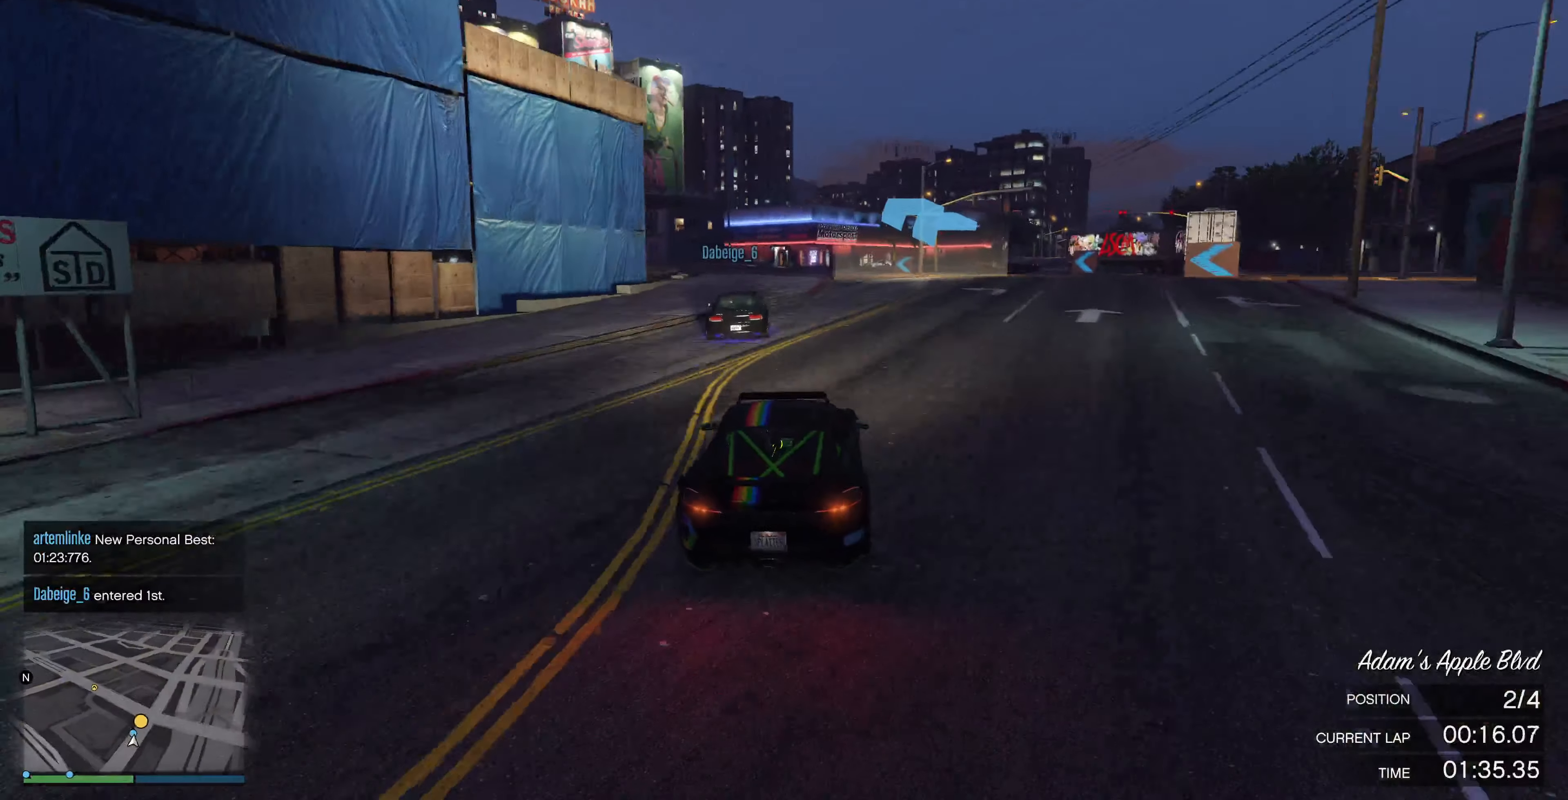
{"buttons": ["R2"], "left_stick": "center", "right_stick": "up-left", "events": [[233, "left_stick", "left"], [333, "left_stick", "center"]]}
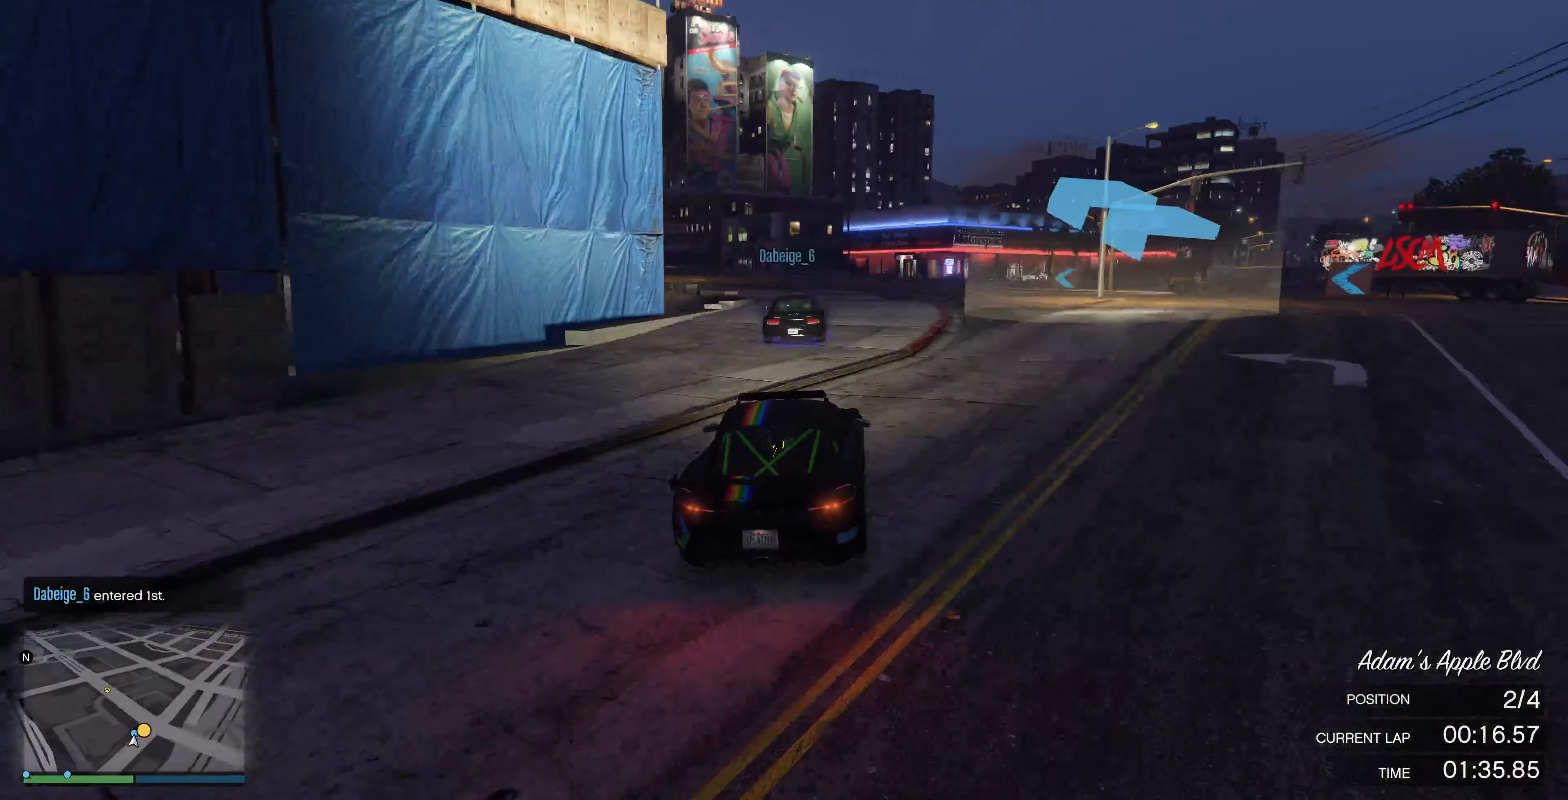
{"buttons": ["R2"], "left_stick": "center", "right_stick": "up-left", "events": [[267, "left_stick", "left"], [400, "left_stick", "center"]]}
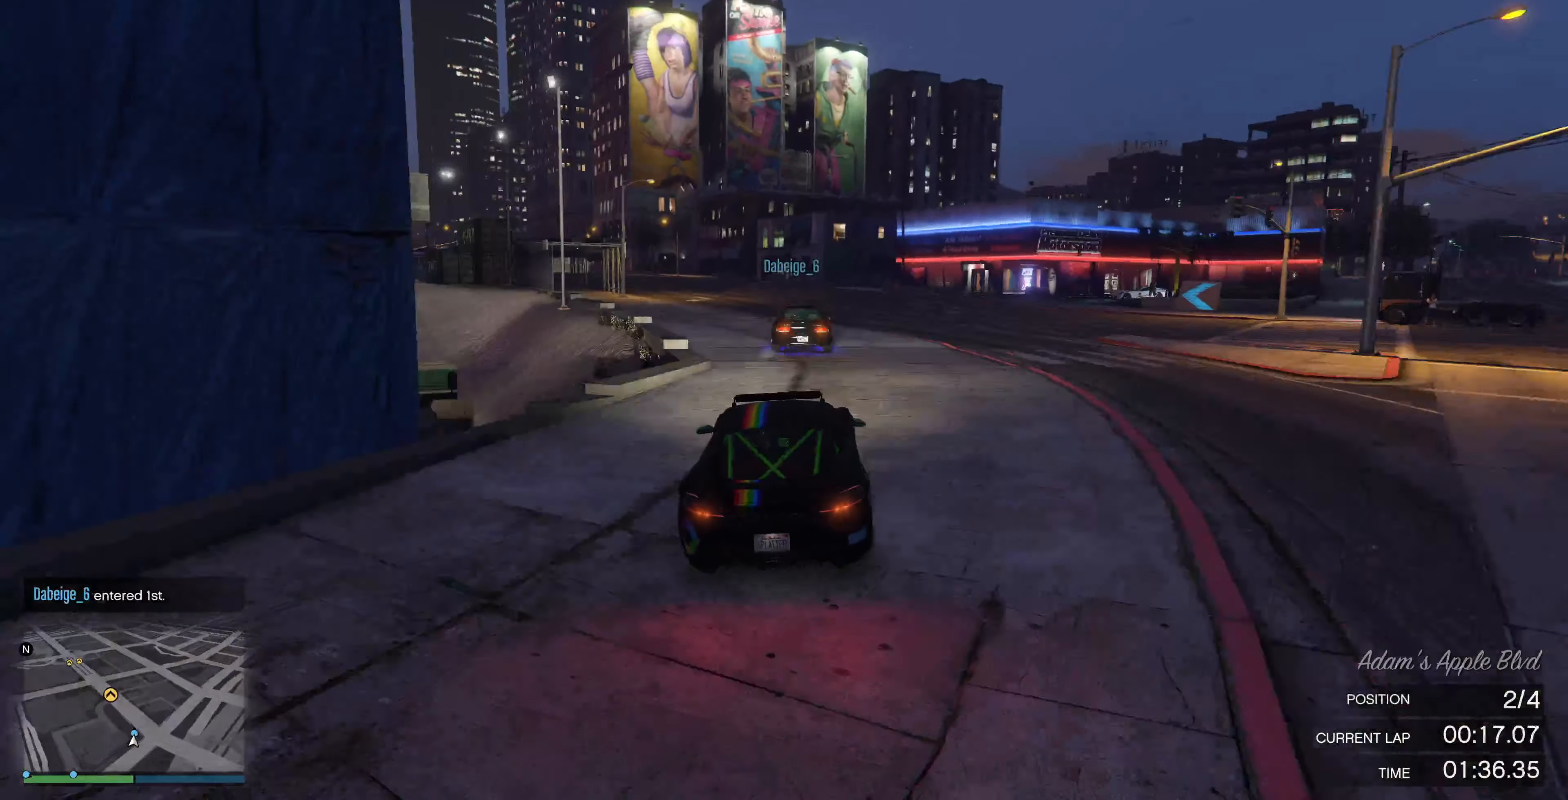
{"buttons": ["R2"], "left_stick": "left", "right_stick": "up-left", "events": [[33, "left_stick", "left"], [167, "left_stick", "center"], [467, "left_stick", "left"]]}
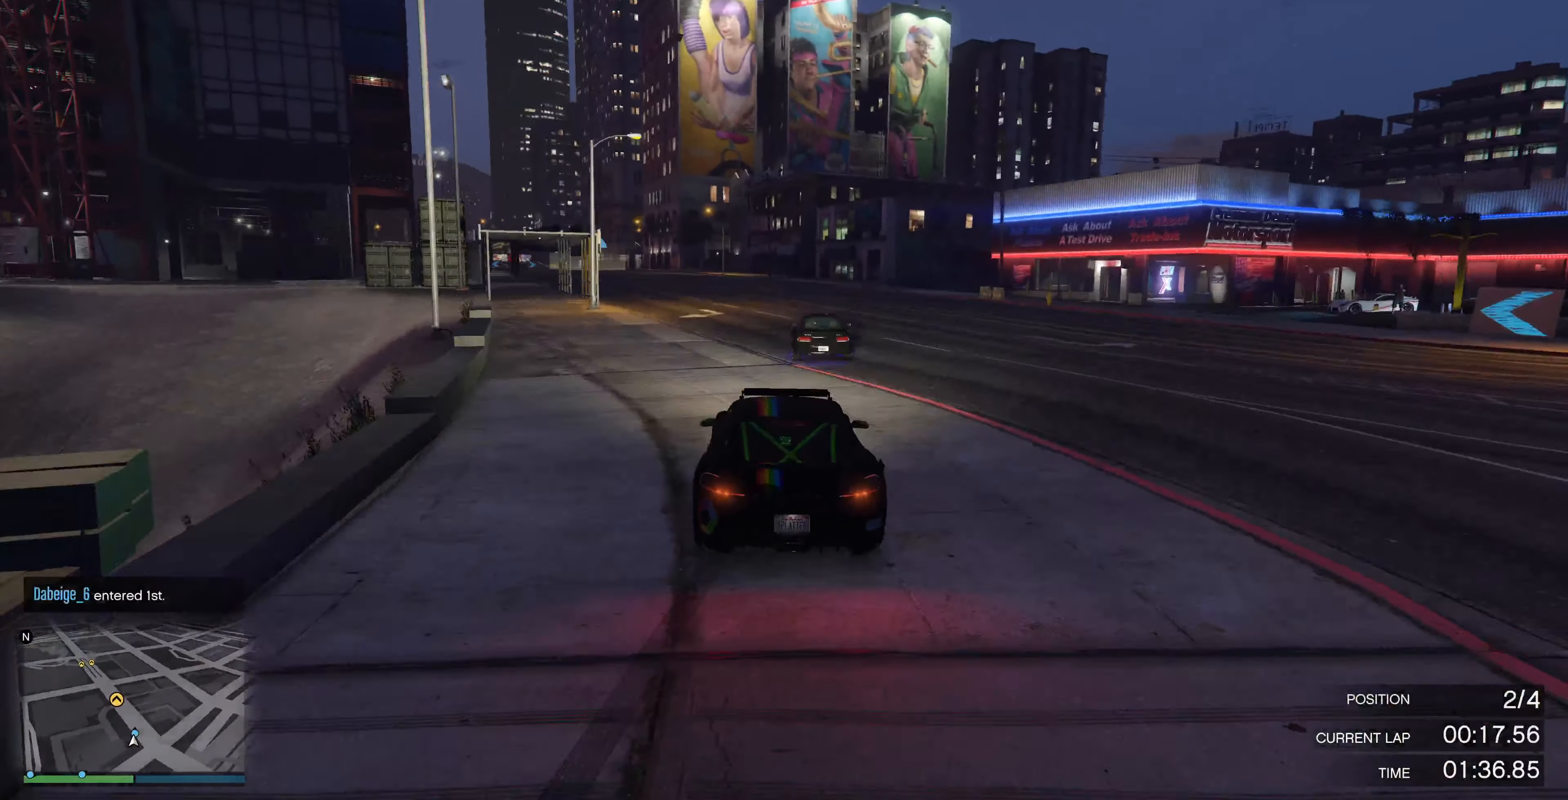
{"buttons": ["R2"], "left_stick": "center", "right_stick": "up-left", "events": [[67, "left_stick", "center"], [267, "left_stick", "right"], [400, "left_stick", "center"]]}
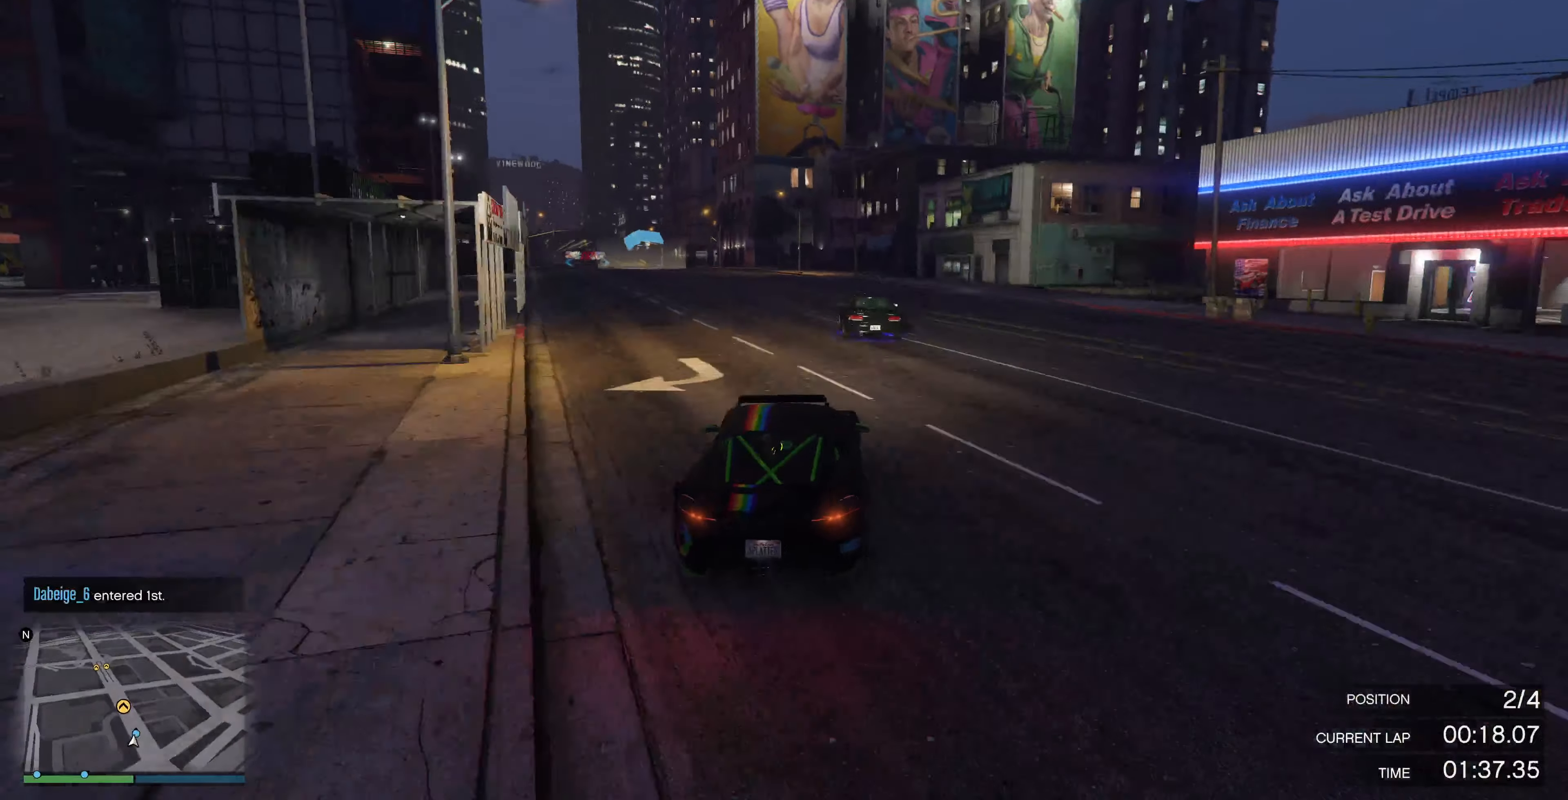
{"buttons": ["R2"], "left_stick": "left", "right_stick": "up-left", "events": [[67, "left_stick", "left"], [167, "left_stick", "center"], [500, "left_stick", "left"]]}
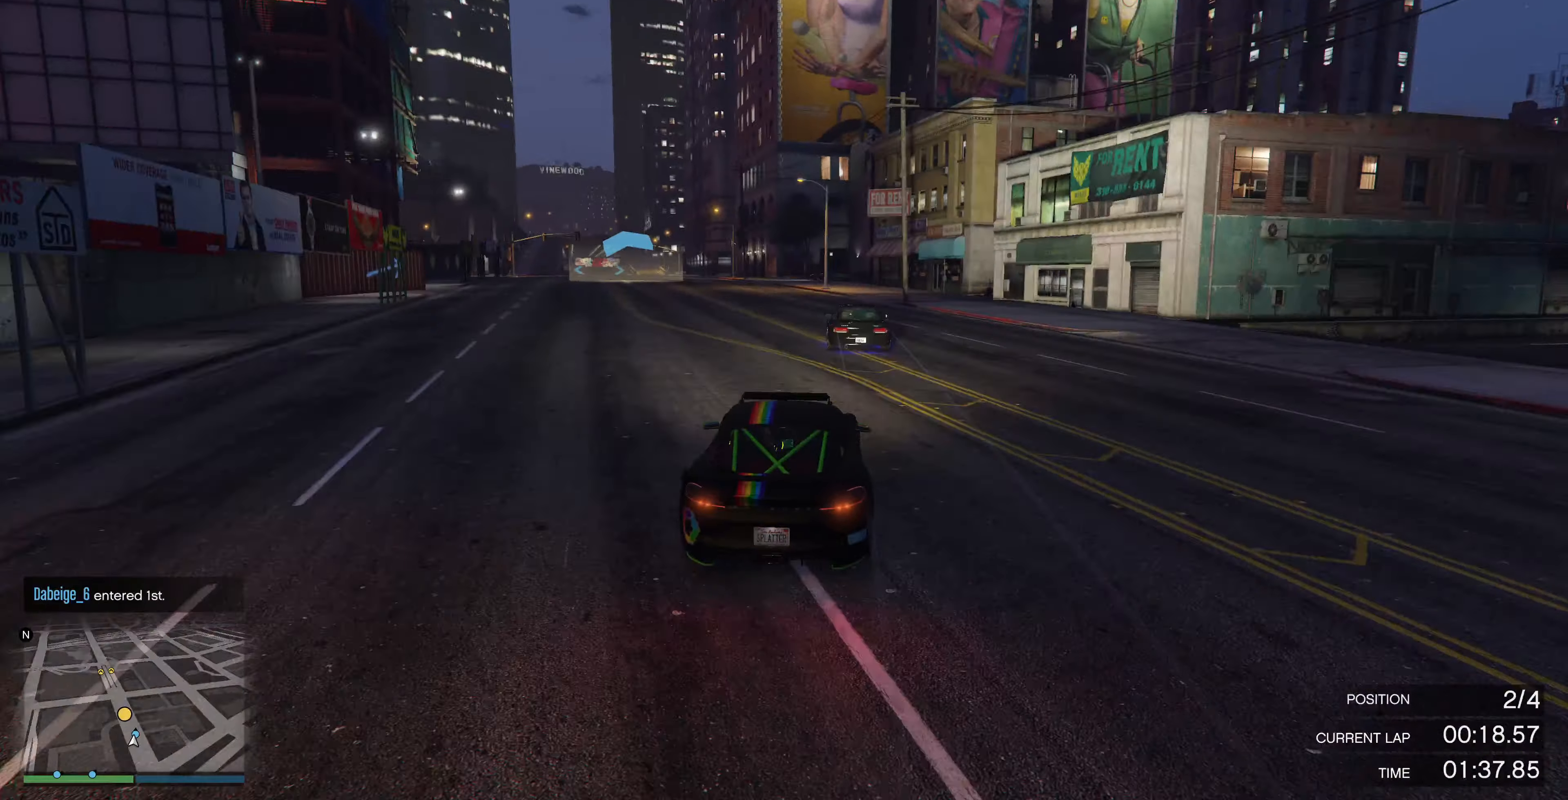
{"buttons": ["R2"], "left_stick": "center", "right_stick": "center", "events": [[100, "left_stick", "center"], [200, "left_stick", "left"], [333, "left_stick", "center"], [333, "right_stick", "center"]]}
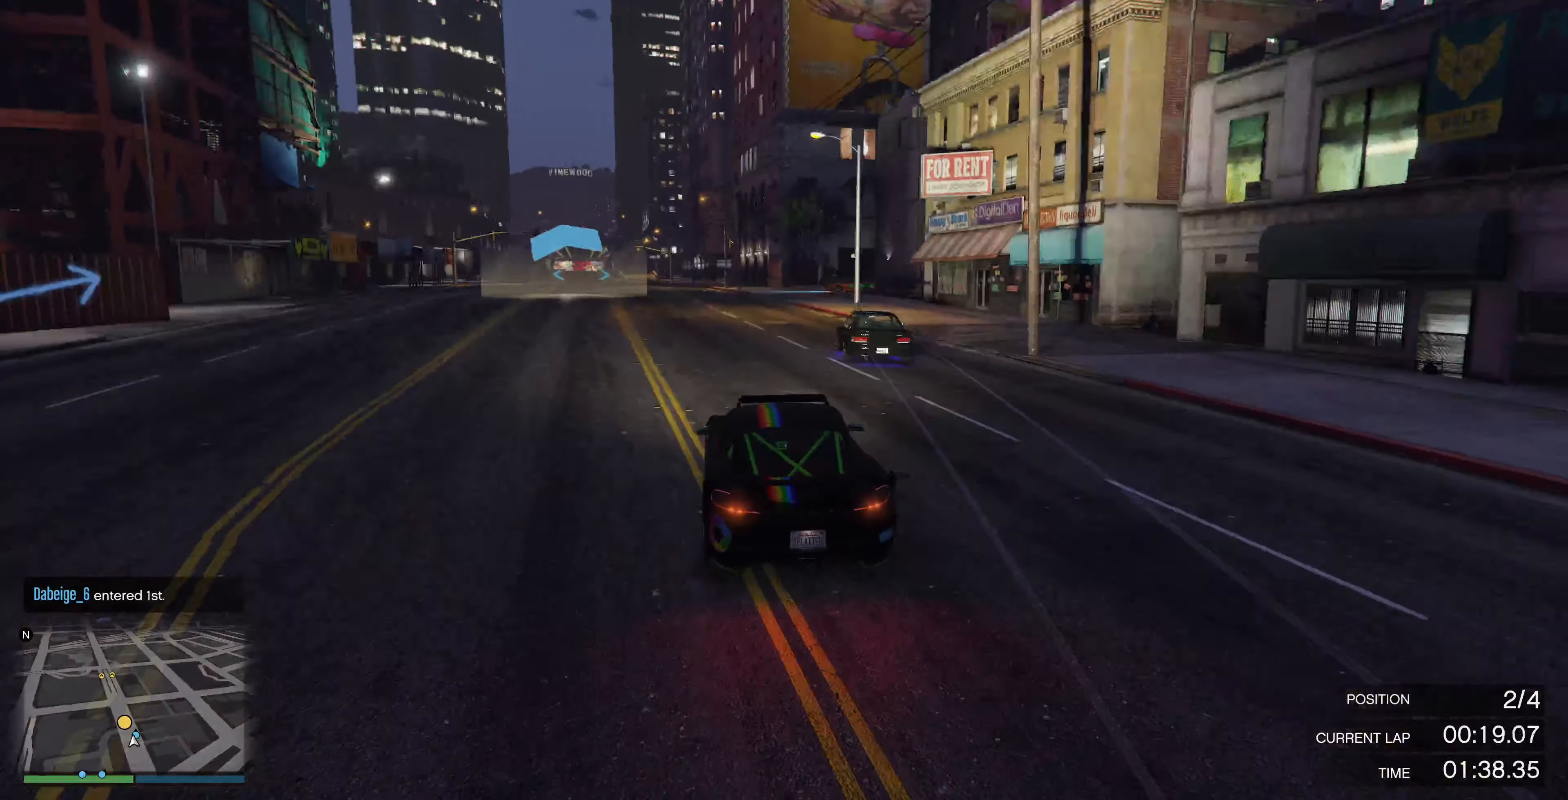
{"buttons": ["R2"], "left_stick": "center", "right_stick": "center", "events": [[100, "left_stick", "left"], [267, "left_stick", "center"]]}
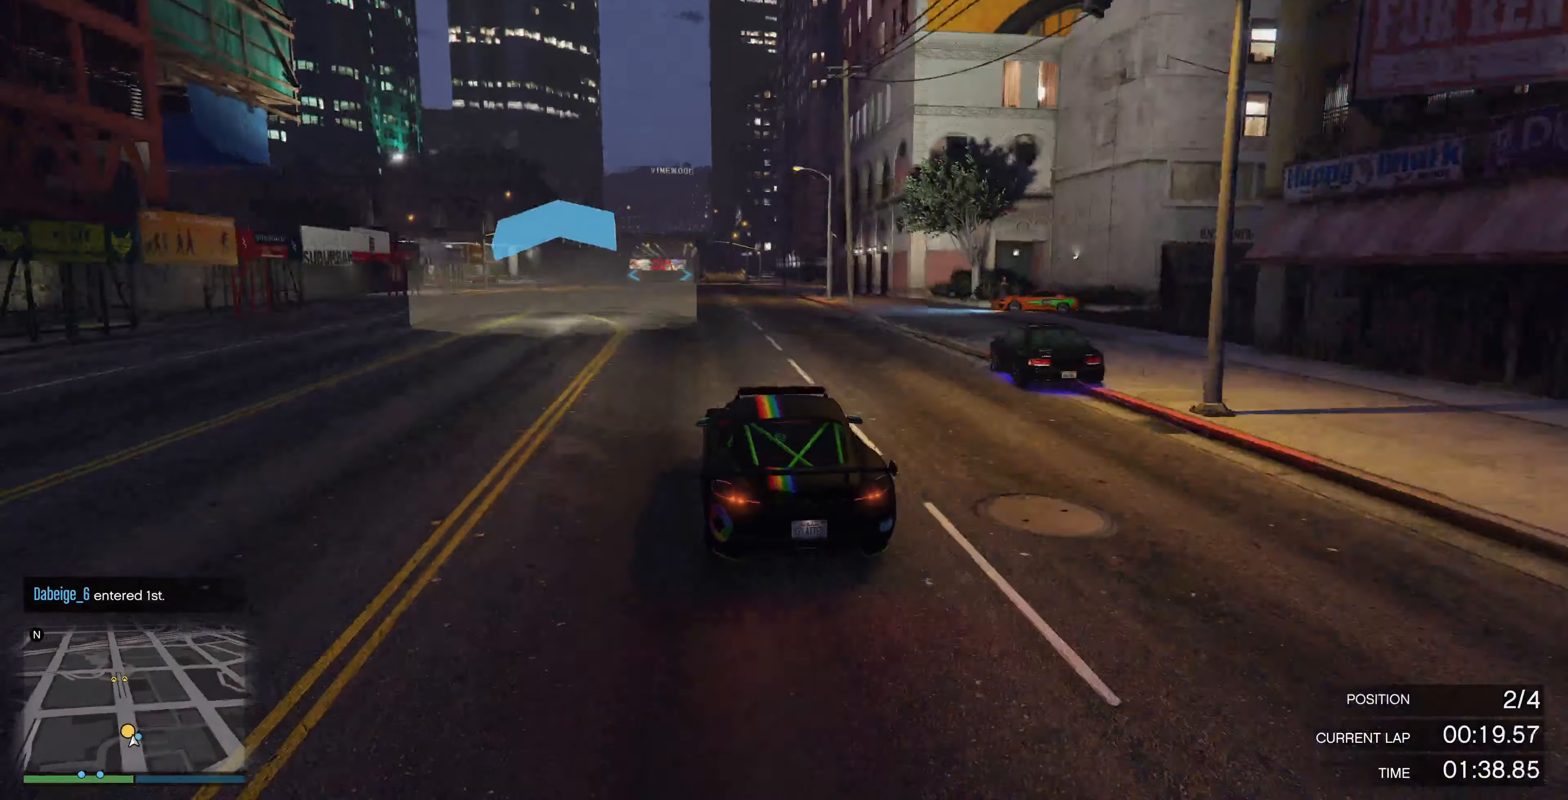
{"buttons": ["R2"], "left_stick": "center", "right_stick": "center", "events": []}
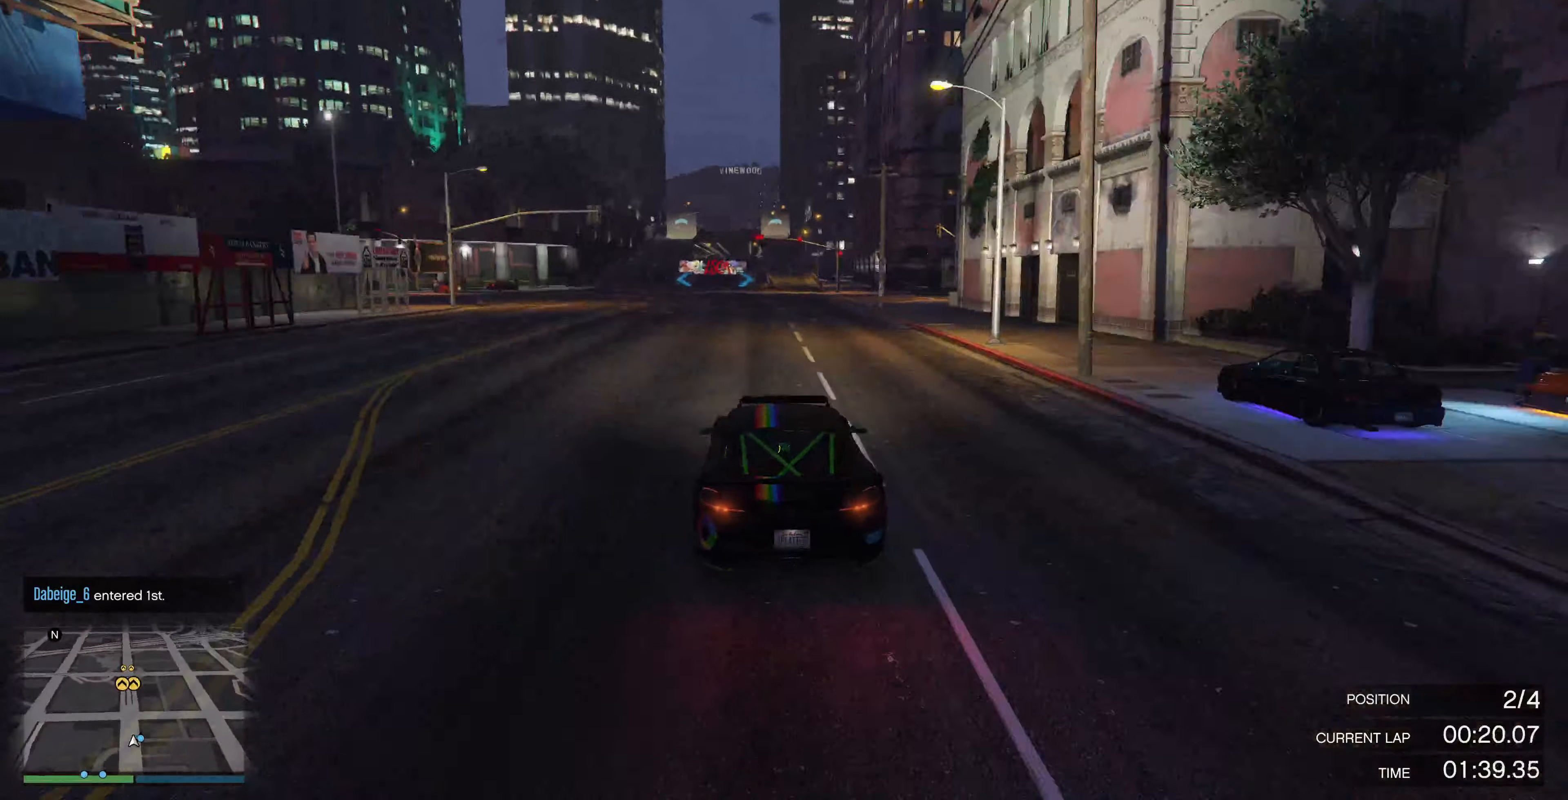
{"buttons": ["R2"], "left_stick": "left", "right_stick": "center", "events": [[133, "left_stick", "right"], [233, "left_stick", "center"], [500, "left_stick", "left"]]}
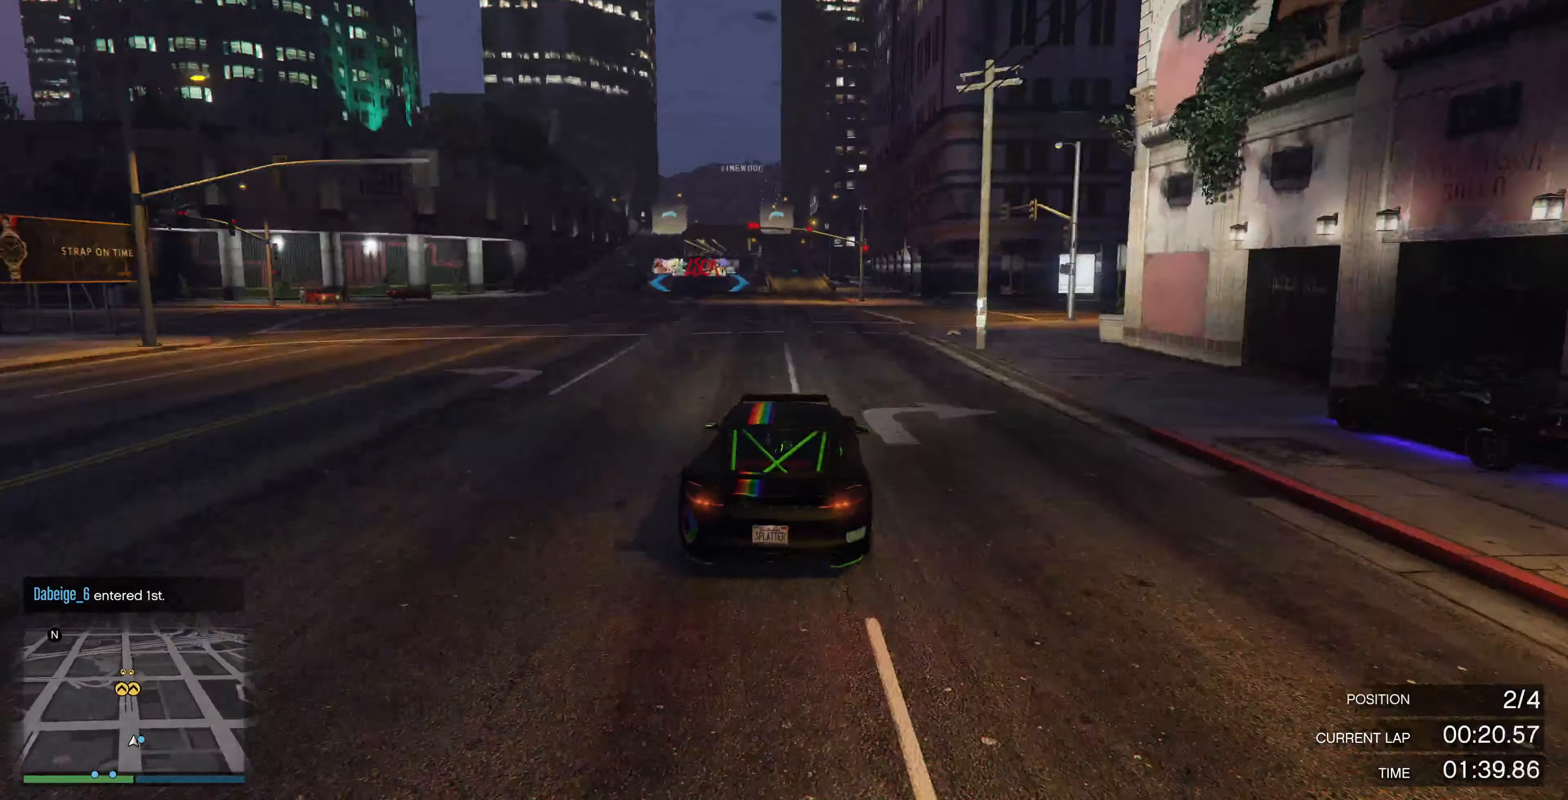
{"buttons": ["R2"], "left_stick": "center", "right_stick": "center", "events": [[100, "left_stick", "center"]]}
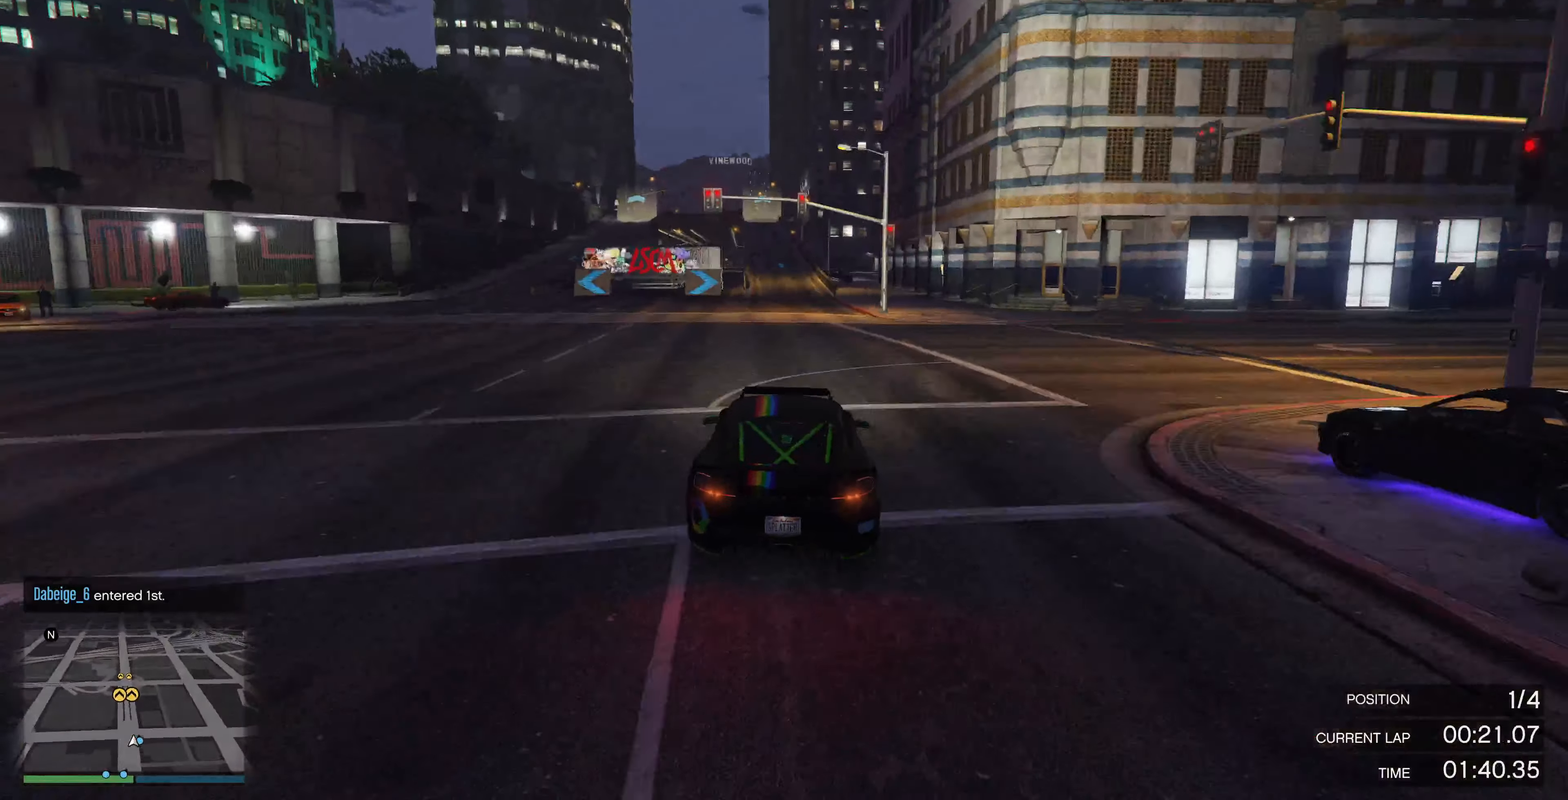
{"buttons": ["R2"], "left_stick": "center", "right_stick": "center", "events": []}
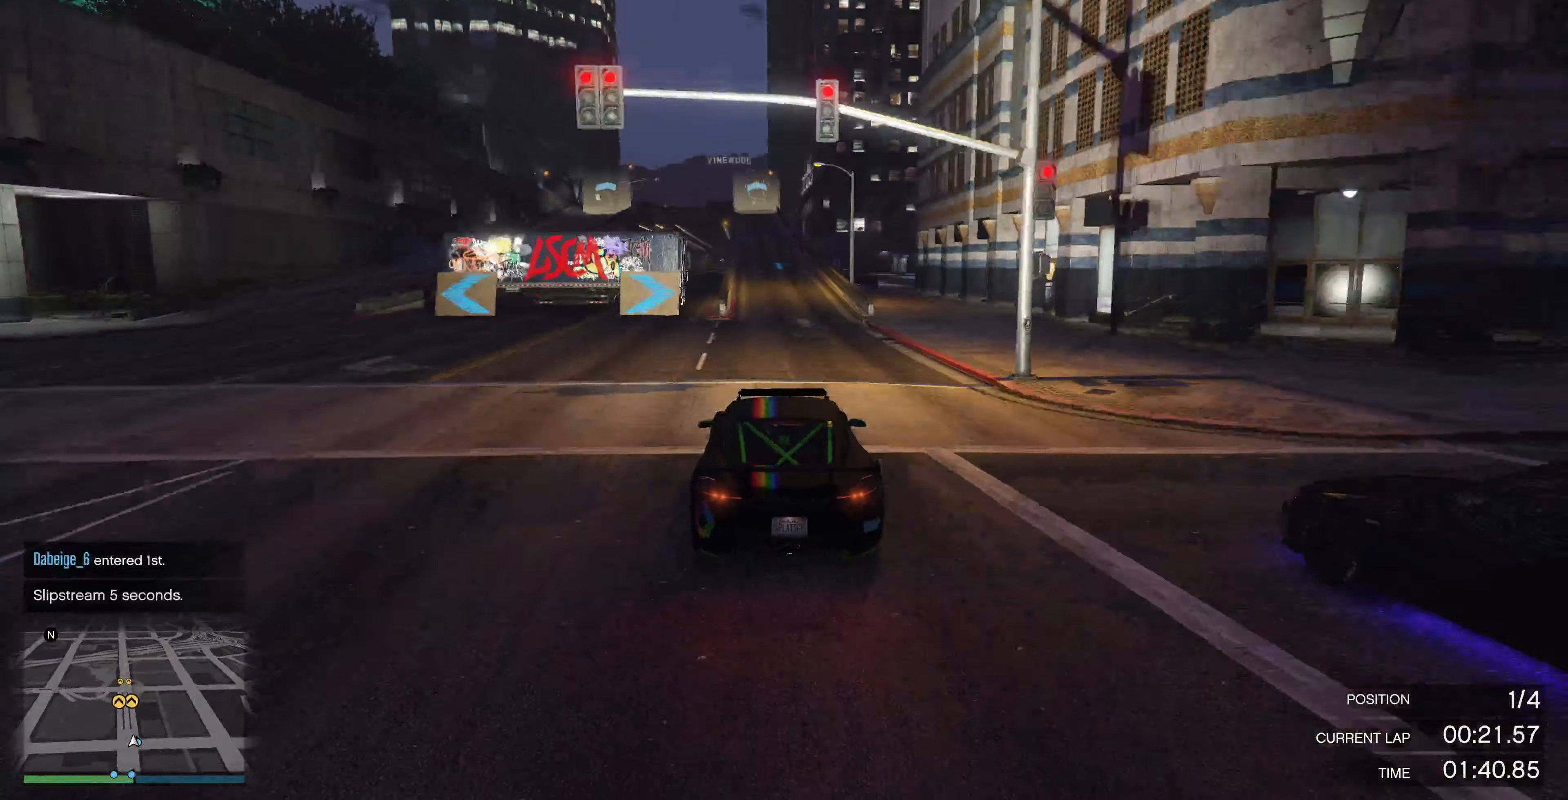
{"buttons": ["R2"], "left_stick": "center", "right_stick": "center", "events": [[33, "left_stick", "left"], [100, "left_stick", "center"]]}
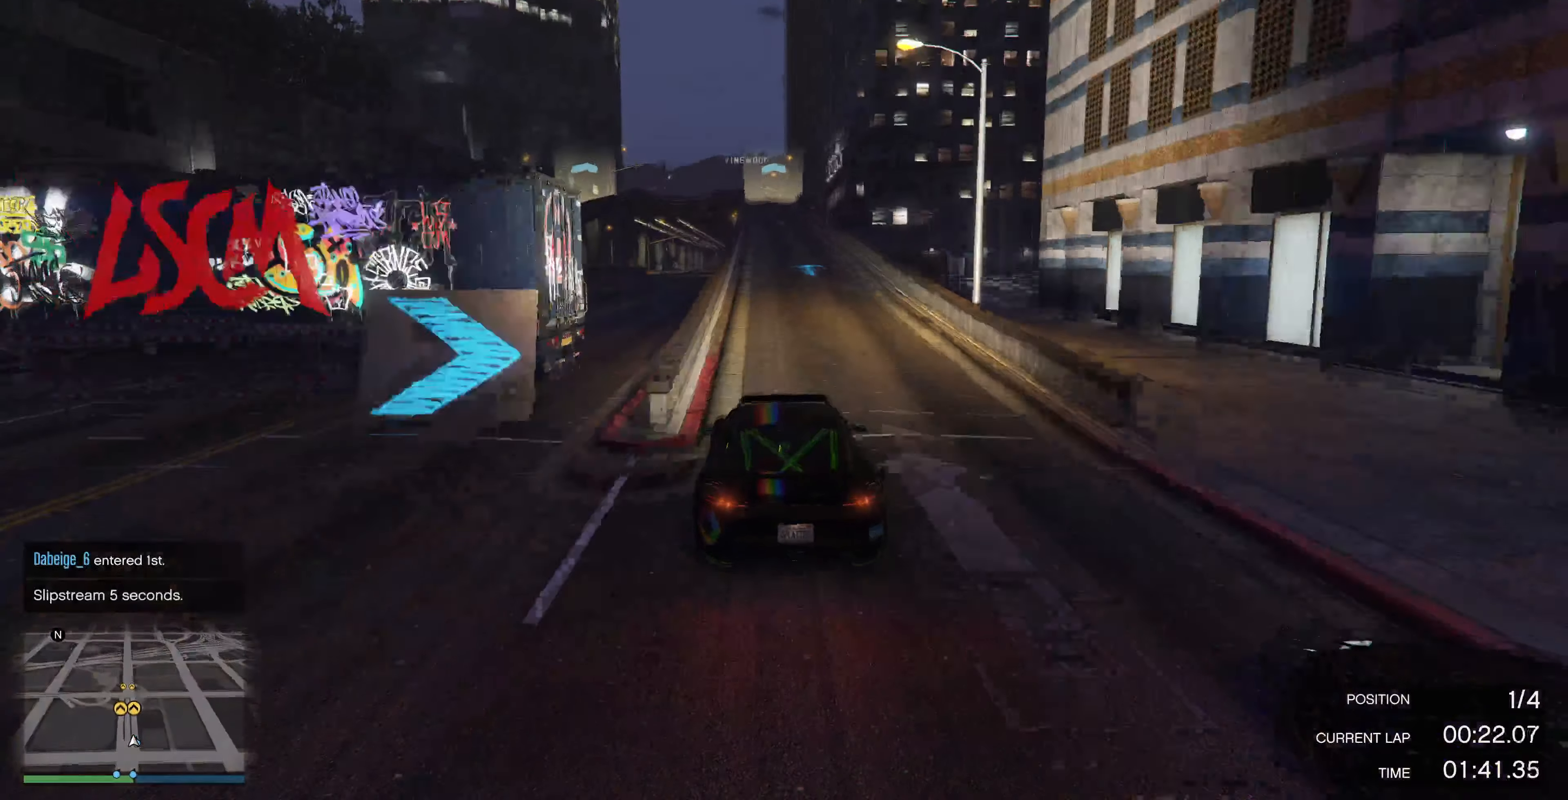
{"buttons": ["R2"], "left_stick": "center", "right_stick": "center", "events": []}
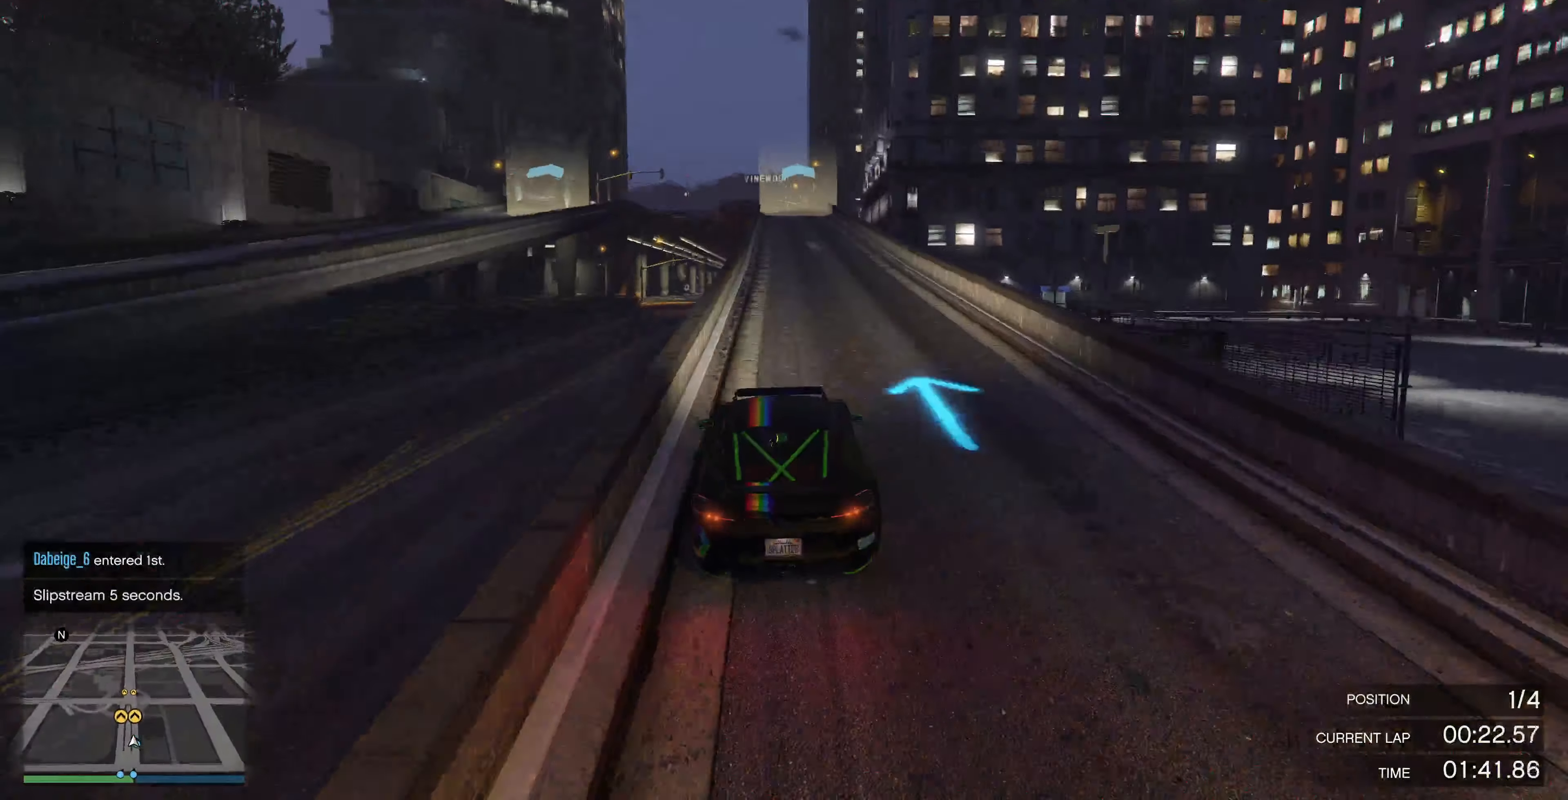
{"buttons": ["R2"], "left_stick": "center", "right_stick": "center", "events": []}